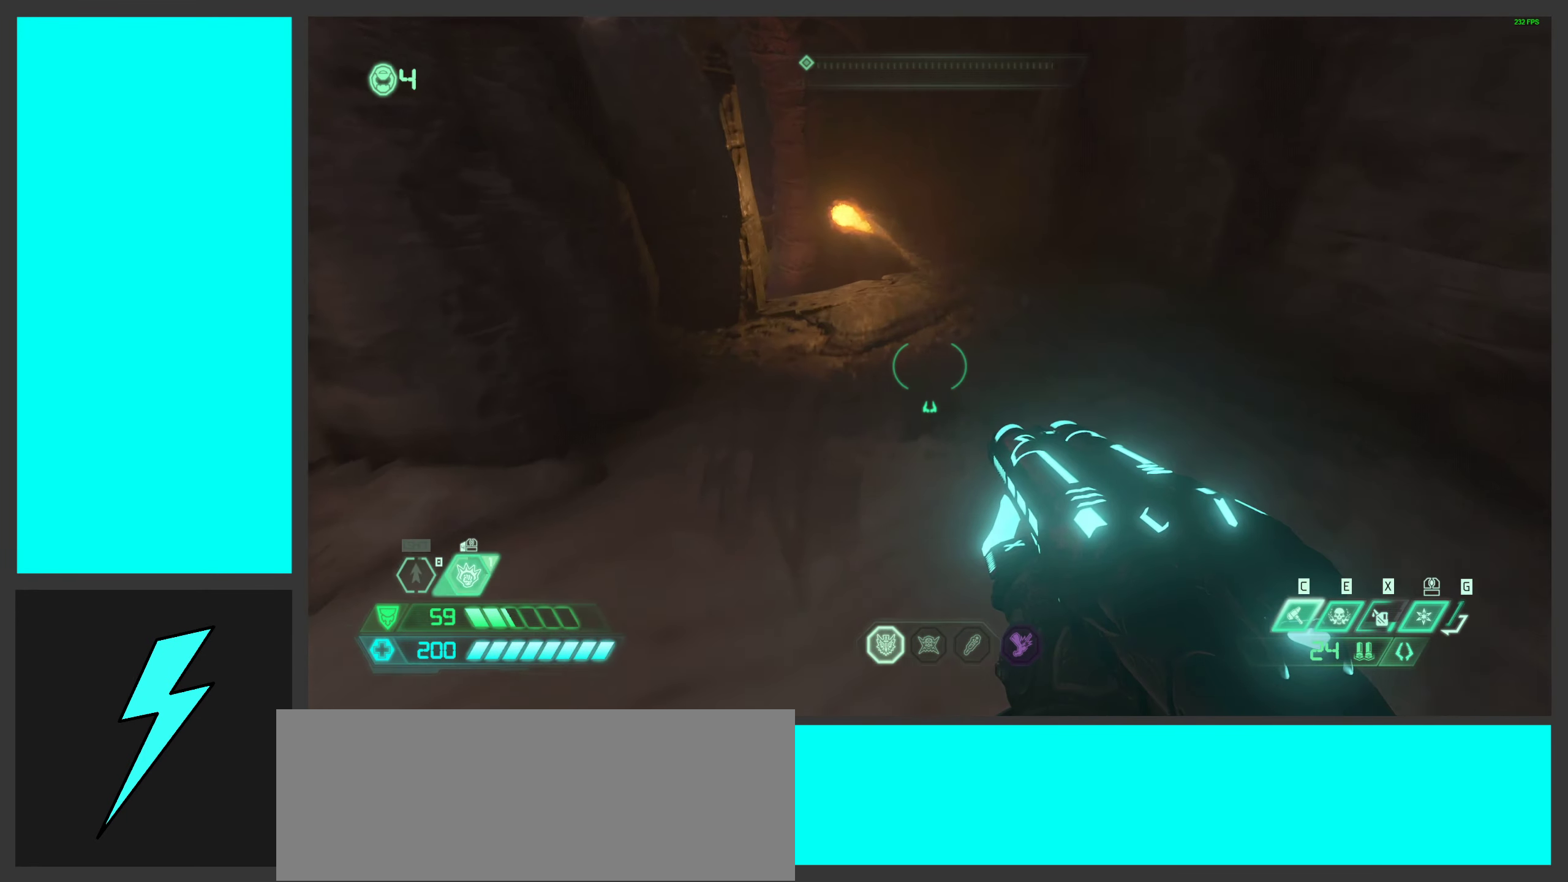
Gameplay with keyboard and mouse; each line is a JSON object with the keys and mouse buttons held at the frame after it. "events" lists presses ("down") and releases ("up") of ".", "/", "0", "1", "2", "3", "4", "5", "6", "7", "8", "9", "a", "alt_l", "alt_r", "b", "c", "caps_lock", "comma", "ctrl", "d", "e", "equals", "f", "g", "h", "i", "j", "k", "l", "lbracket", "m", "minus", "n", "o", "p", "q", "quote", "r", "rbracket", "s", "semicolon", "shift", "space", "super_l", "super_r", "t", "tab", "tilde", "u", "v", "w", "x", "y", "z", "mouse_left", "mouse_wheel", "mouse_right", "mouse_mb4" and "mouse_mb5" between this image and that frame as [ms after this image, input, new state], when the widget could be followed in between. "mouse_left", "mouse_wheel", "mouse_right", "mouse_mb4", "mouse_mb5" = the "left", "wheel", "right", "mb4", "mb5" buttons of the "mouse" list. No other keys are recorded. "wheel" means that the mouse wheel is clicked or scrolled. Mouse movement is not recorded.
{"keys": ["w"], "mouse": [], "events": [[83, "mouse_wheel", "down"], [384, "mouse_wheel", "up"]]}
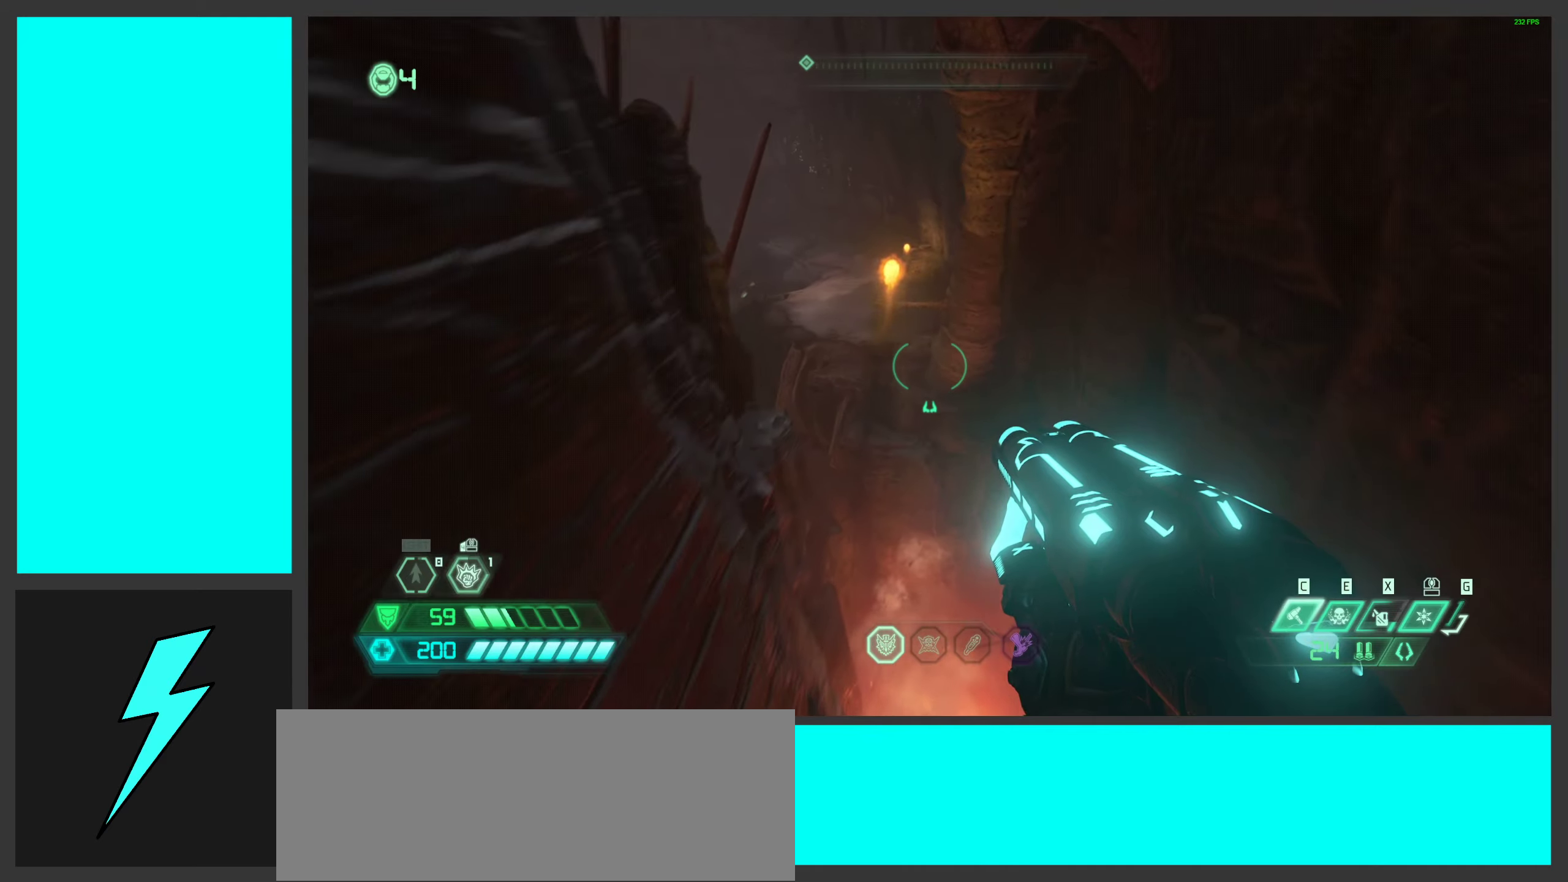
{"keys": ["w"], "mouse": [], "events": []}
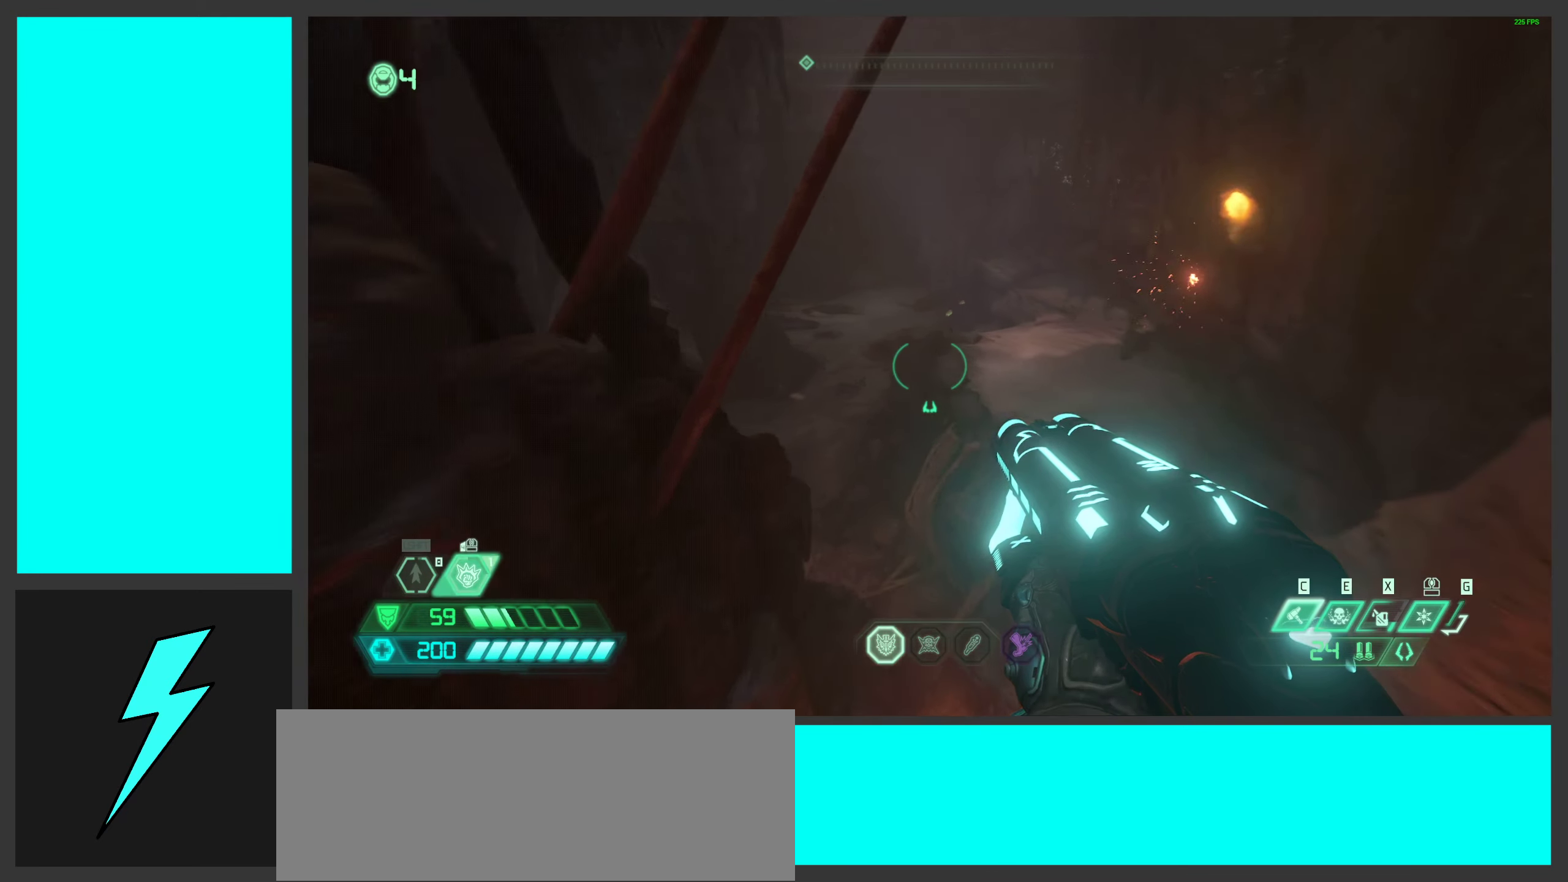
{"keys": ["w"], "mouse": ["wheel"], "events": [[467, "mouse_wheel", "down"]]}
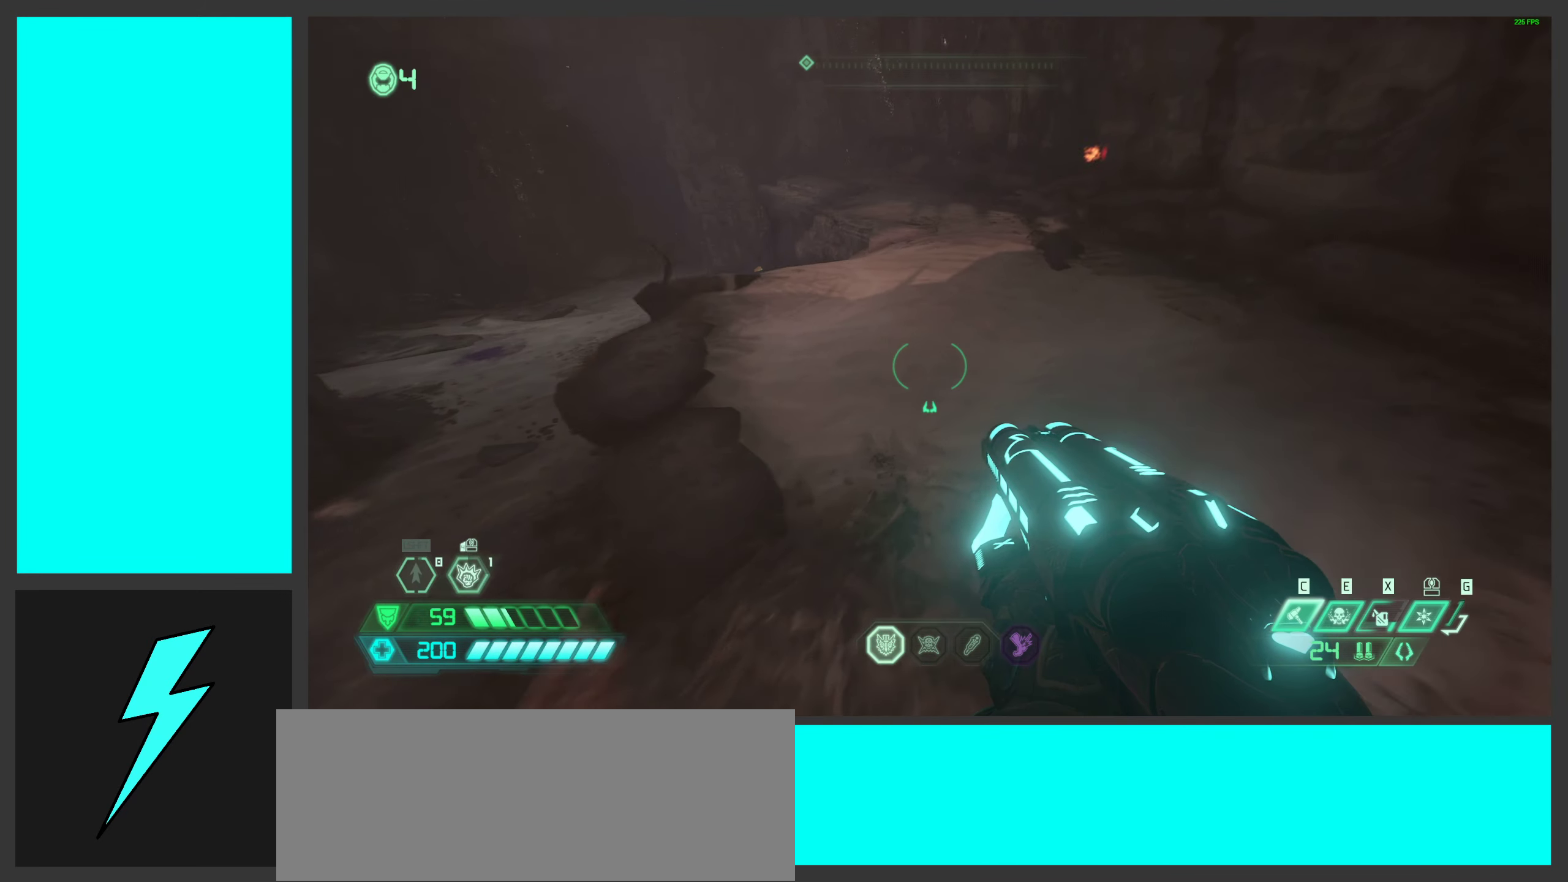
{"keys": ["d"], "mouse": ["wheel"], "events": [[234, "mouse_wheel", "up"], [284, "w", "up"], [434, "d", "down"], [434, "mouse_wheel", "down"]]}
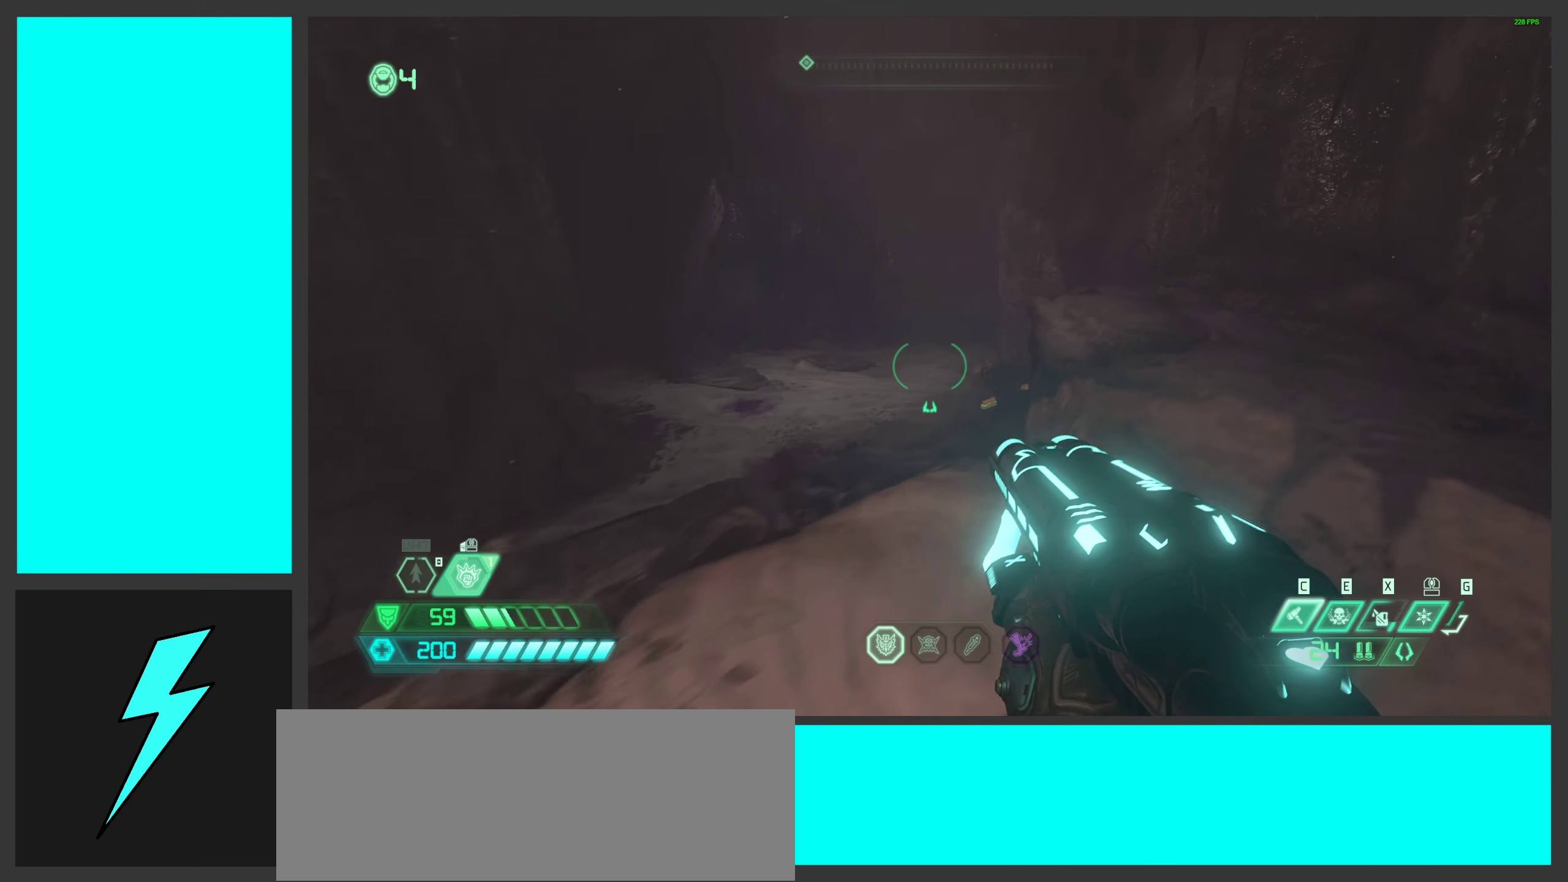
{"keys": [], "mouse": [], "events": [[117, "mouse_wheel", "up"], [384, "d", "up"]]}
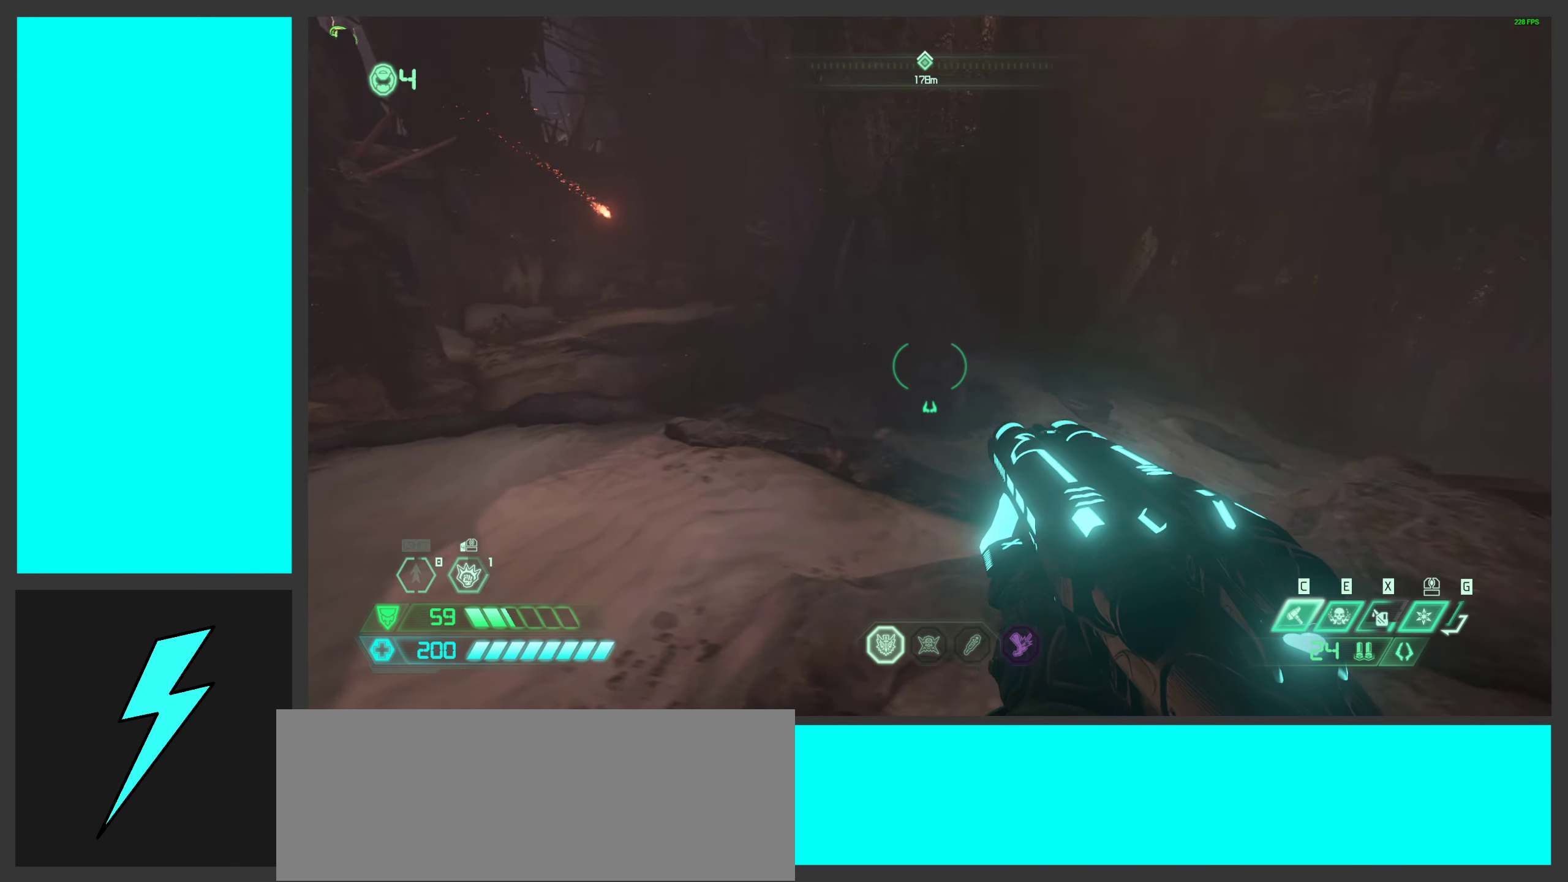
{"keys": [], "mouse": [], "events": [[100, "1", "down"], [200, "1", "up"]]}
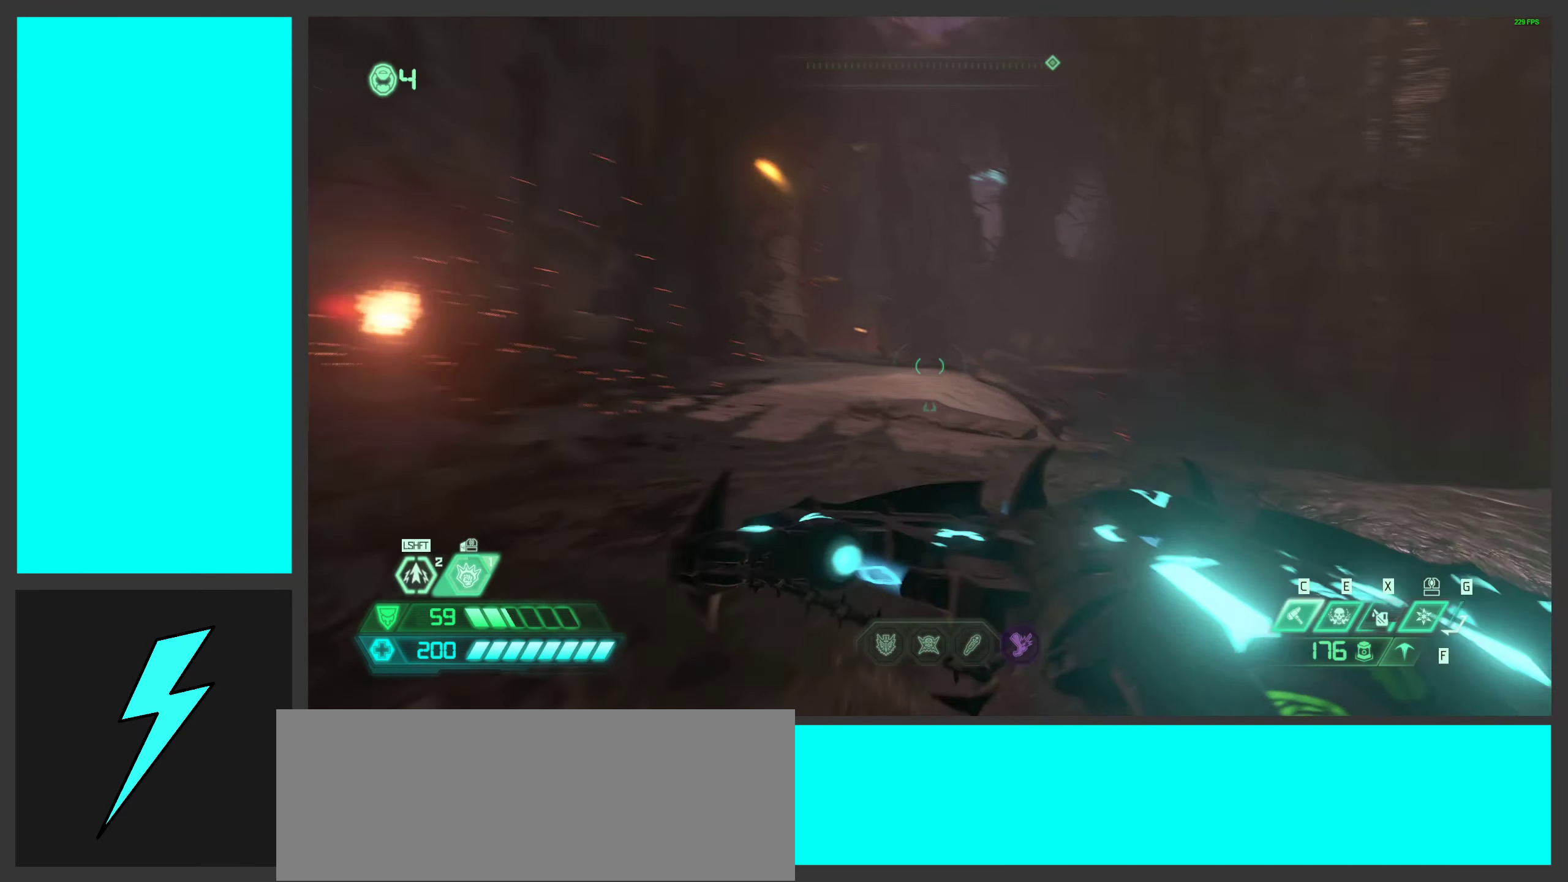
{"keys": ["w"], "mouse": [], "events": [[50, "d", "down"], [184, "w", "down"], [334, "d", "up"]]}
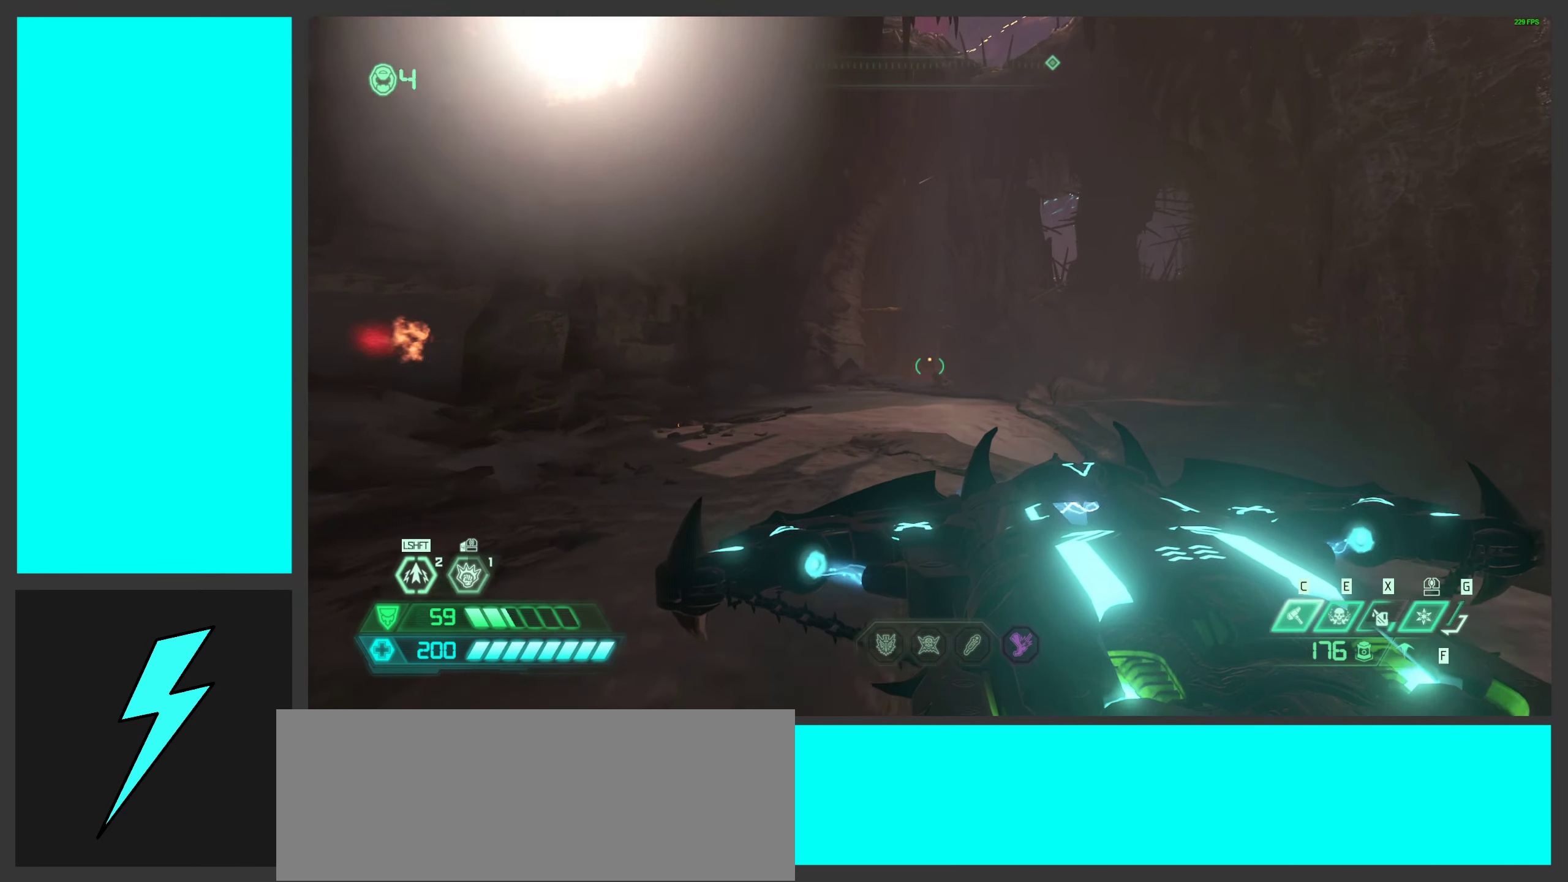
{"keys": [], "mouse": [], "events": [[484, "w", "up"]]}
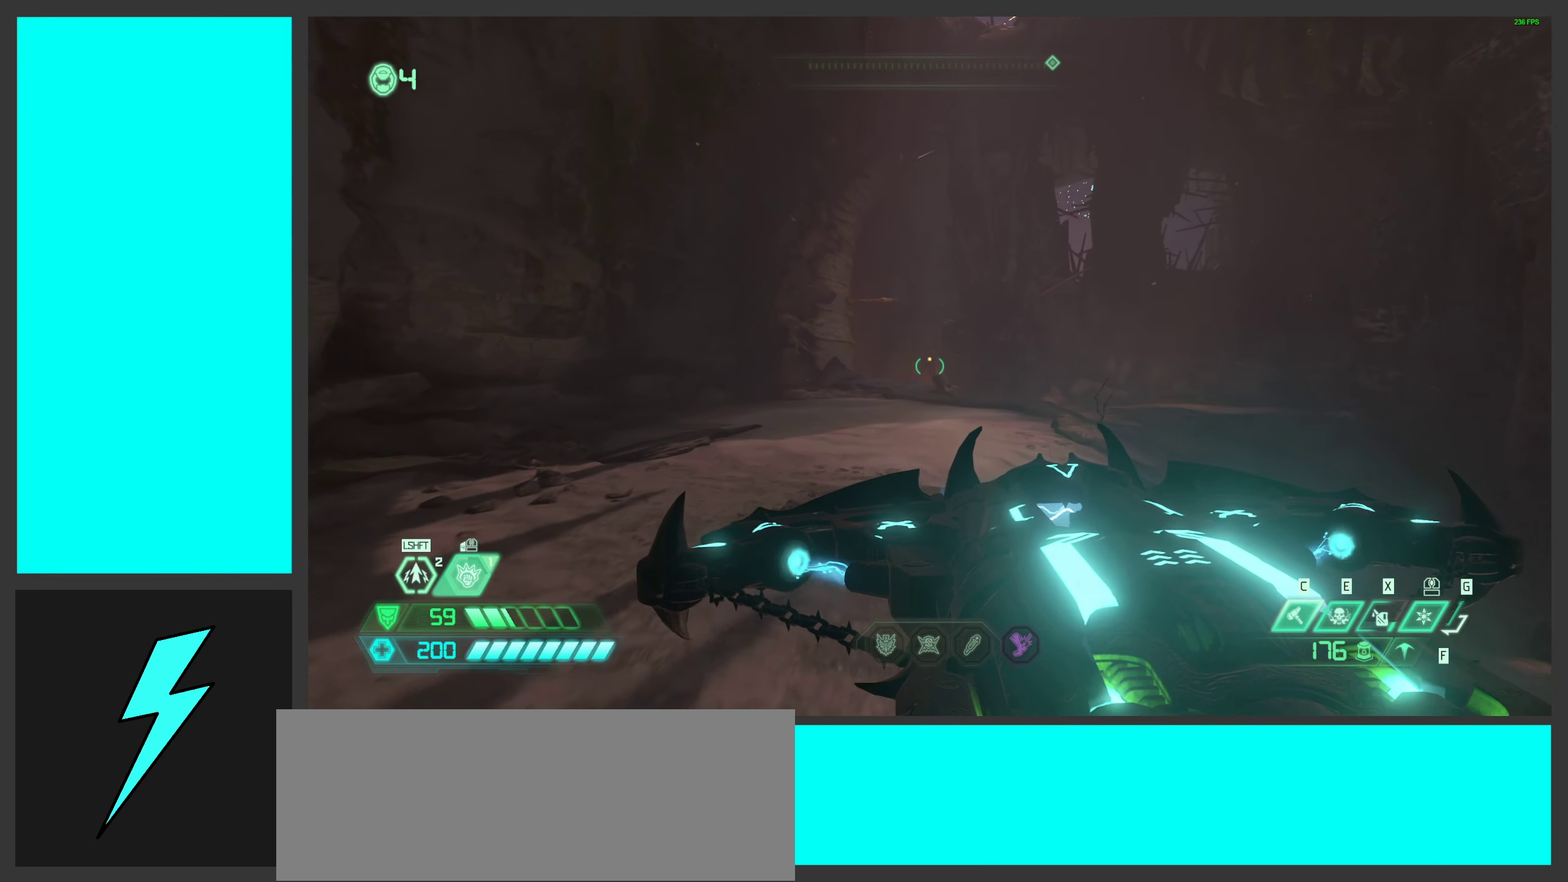
{"keys": ["w"], "mouse": [], "events": [[300, "w", "down"]]}
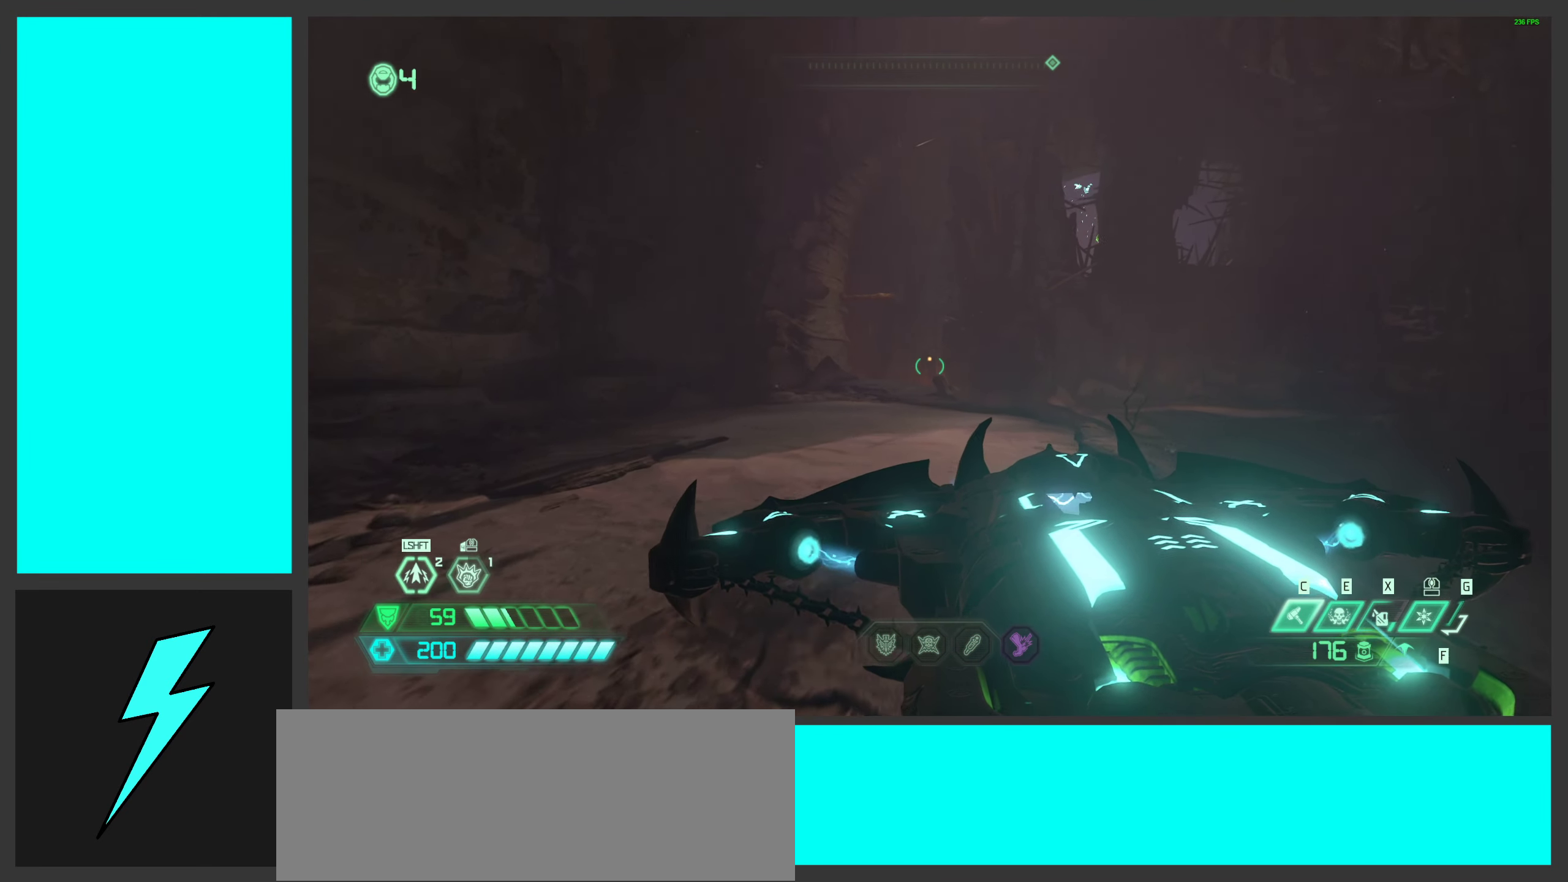
{"keys": ["a", "w"], "mouse": [], "events": [[134, "a", "down"]]}
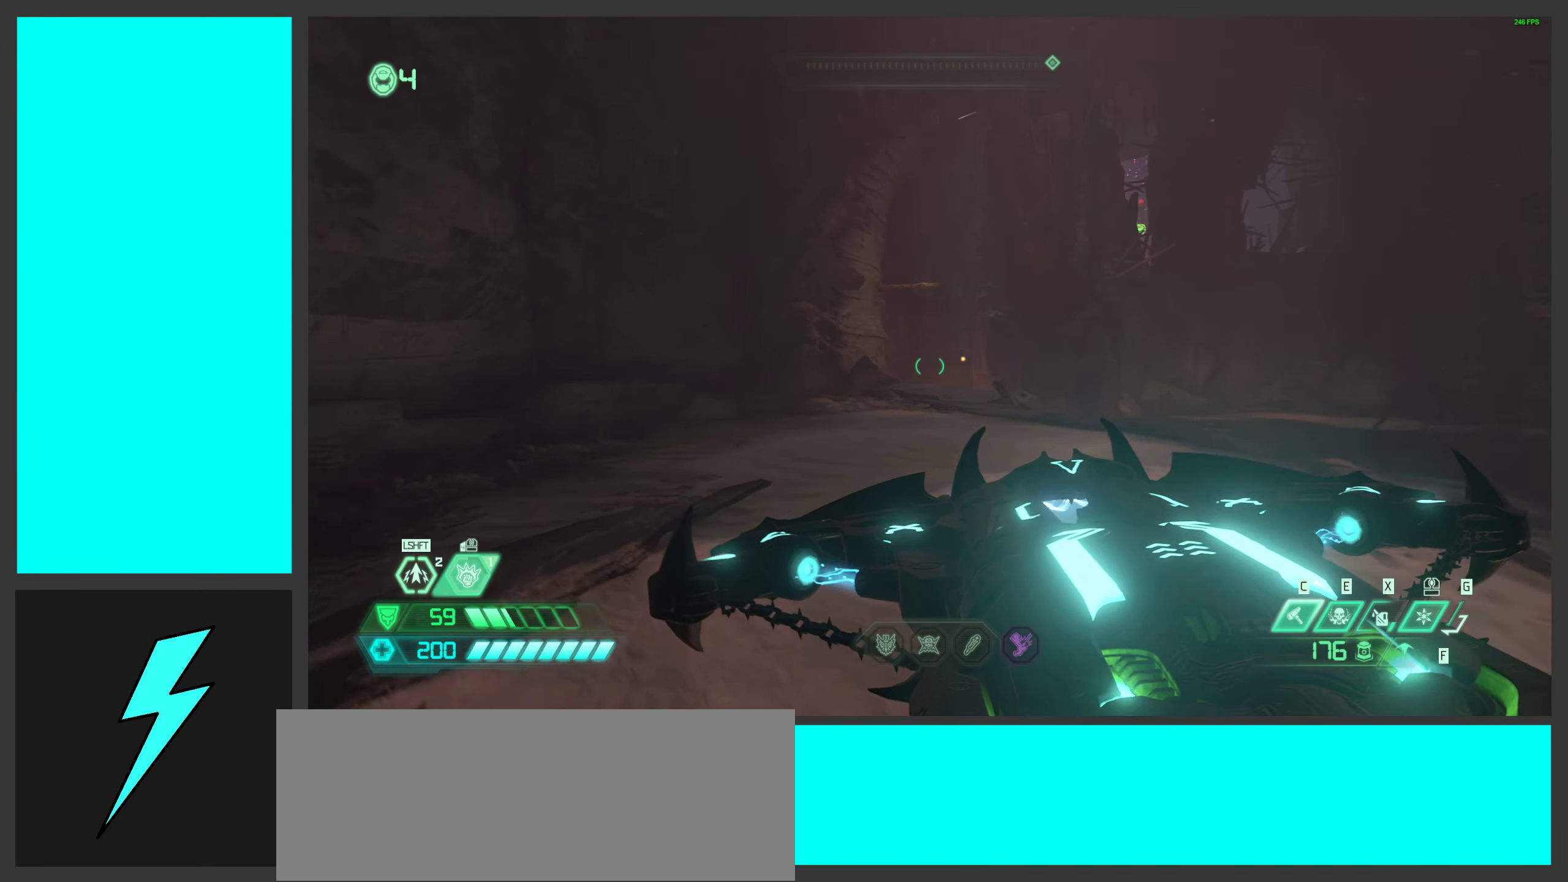
{"keys": ["w"], "mouse": [], "events": [[67, "a", "up"]]}
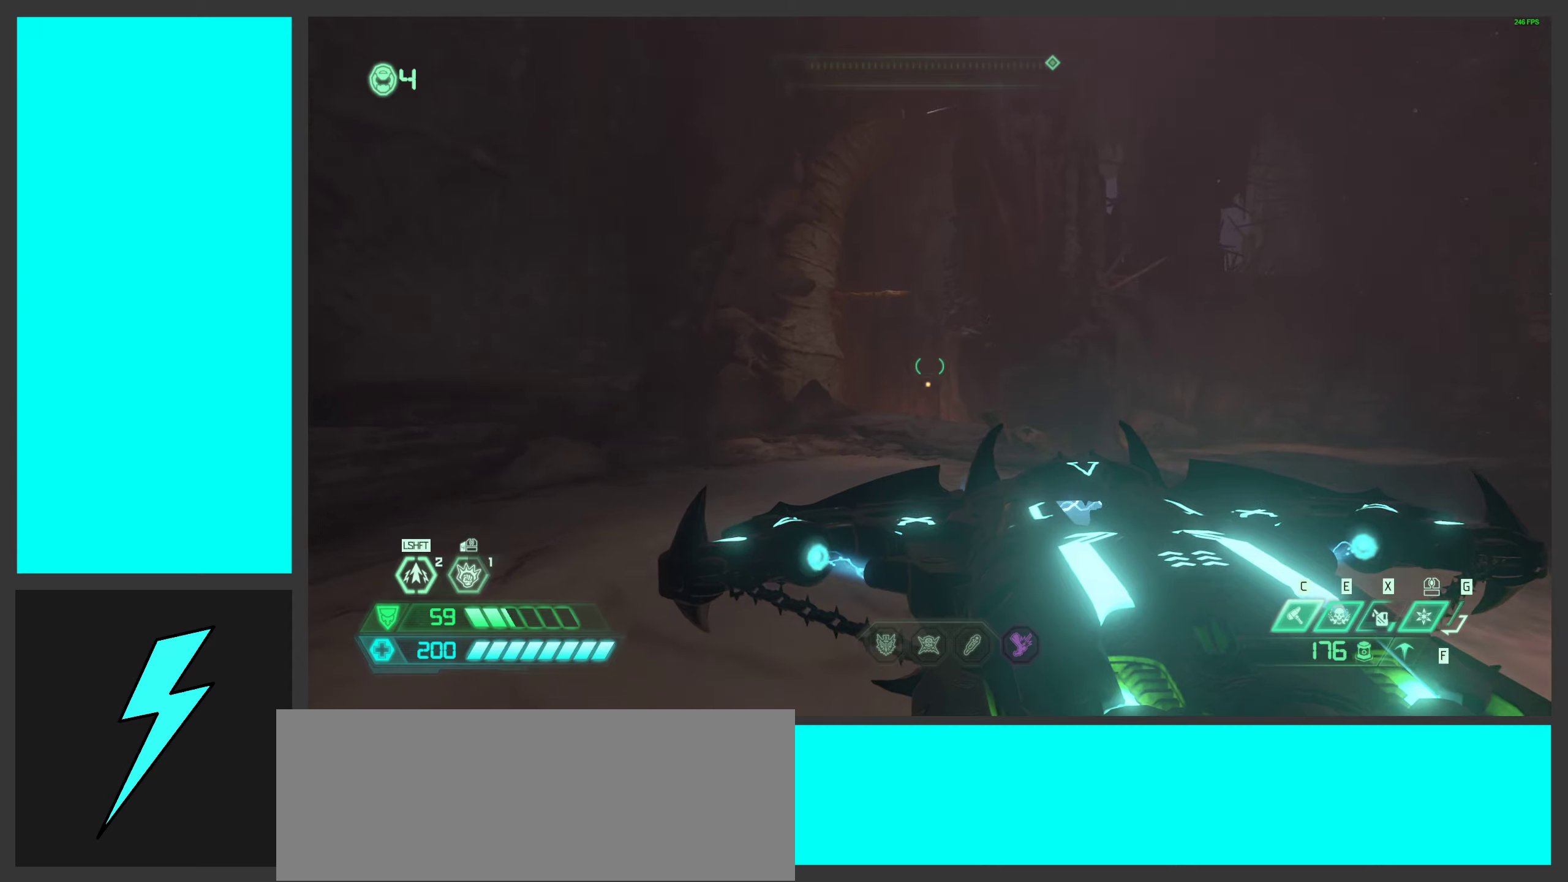
{"keys": ["w"], "mouse": [], "events": [[233, "d", "down"], [483, "d", "up"]]}
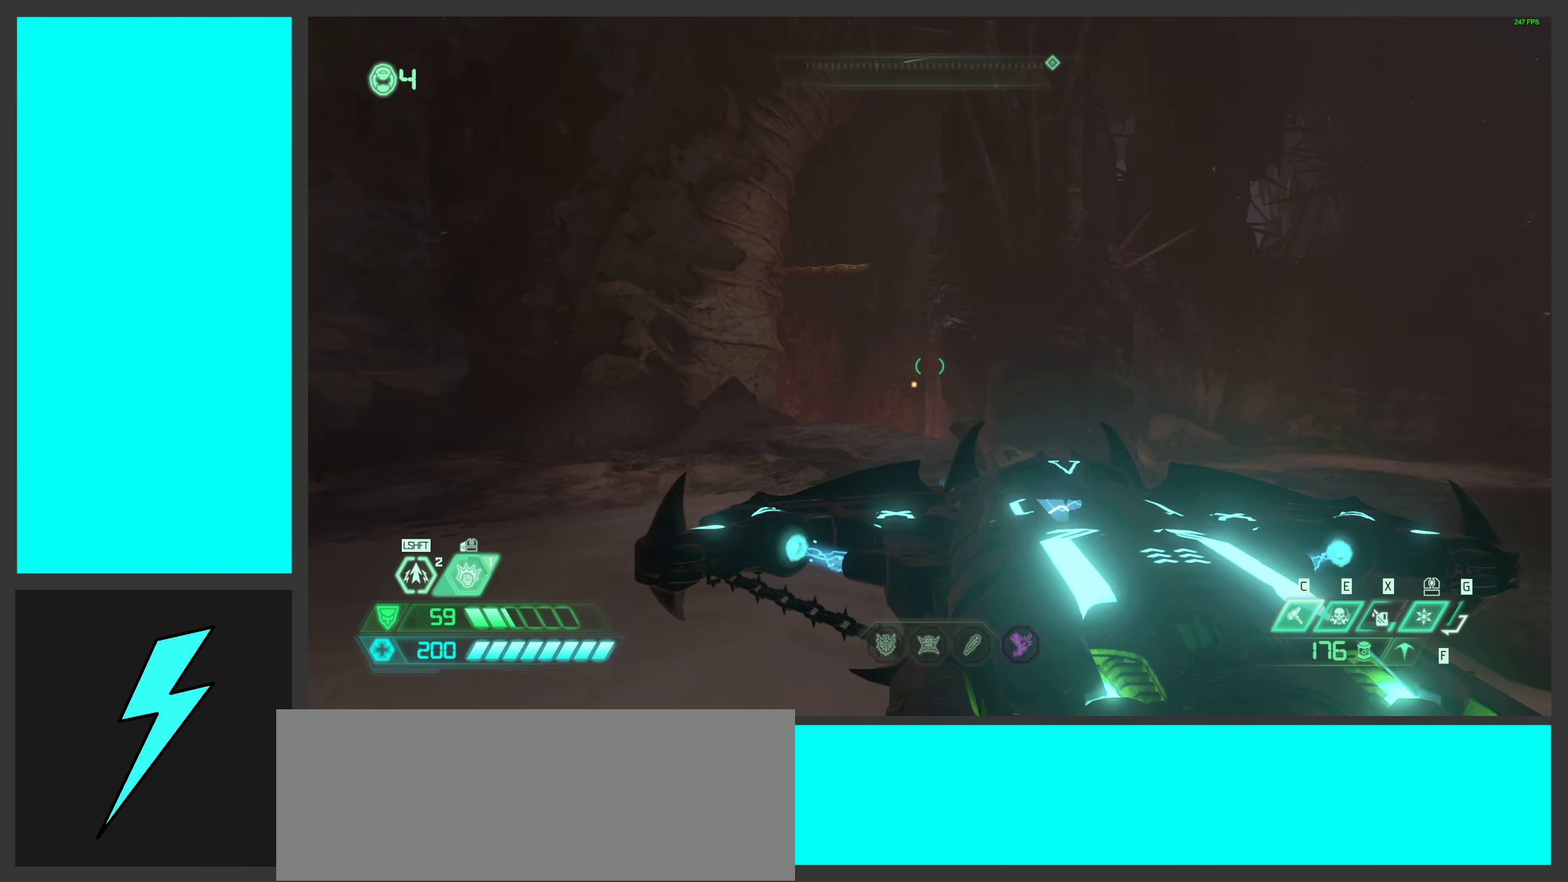
{"keys": ["a", "w"], "mouse": [], "events": [[166, "a", "down"]]}
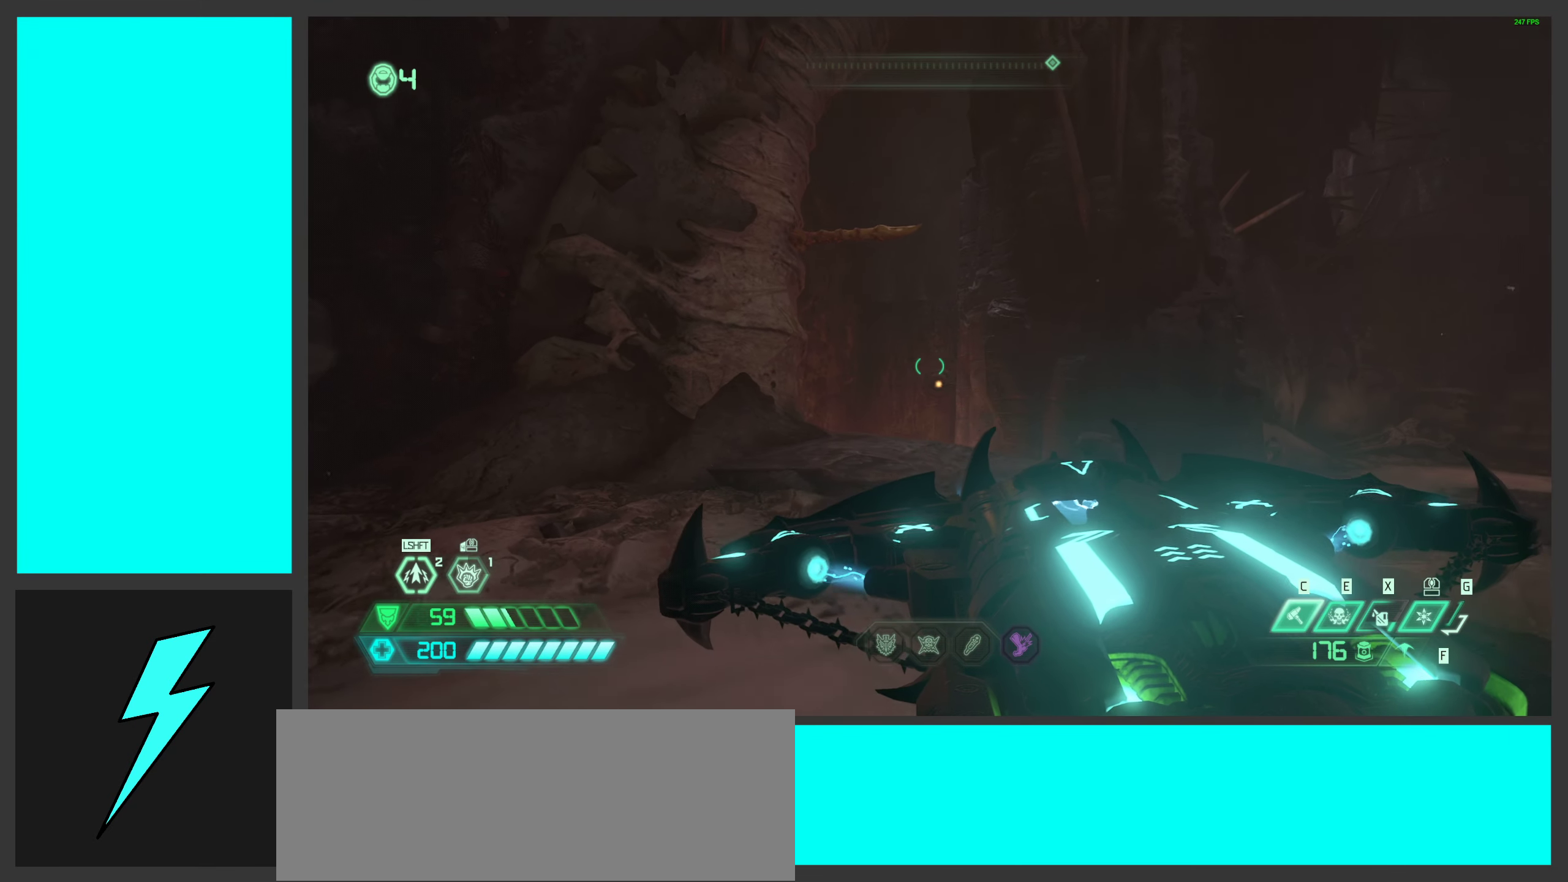
{"keys": ["w"], "mouse": [], "events": [[66, "a", "up"]]}
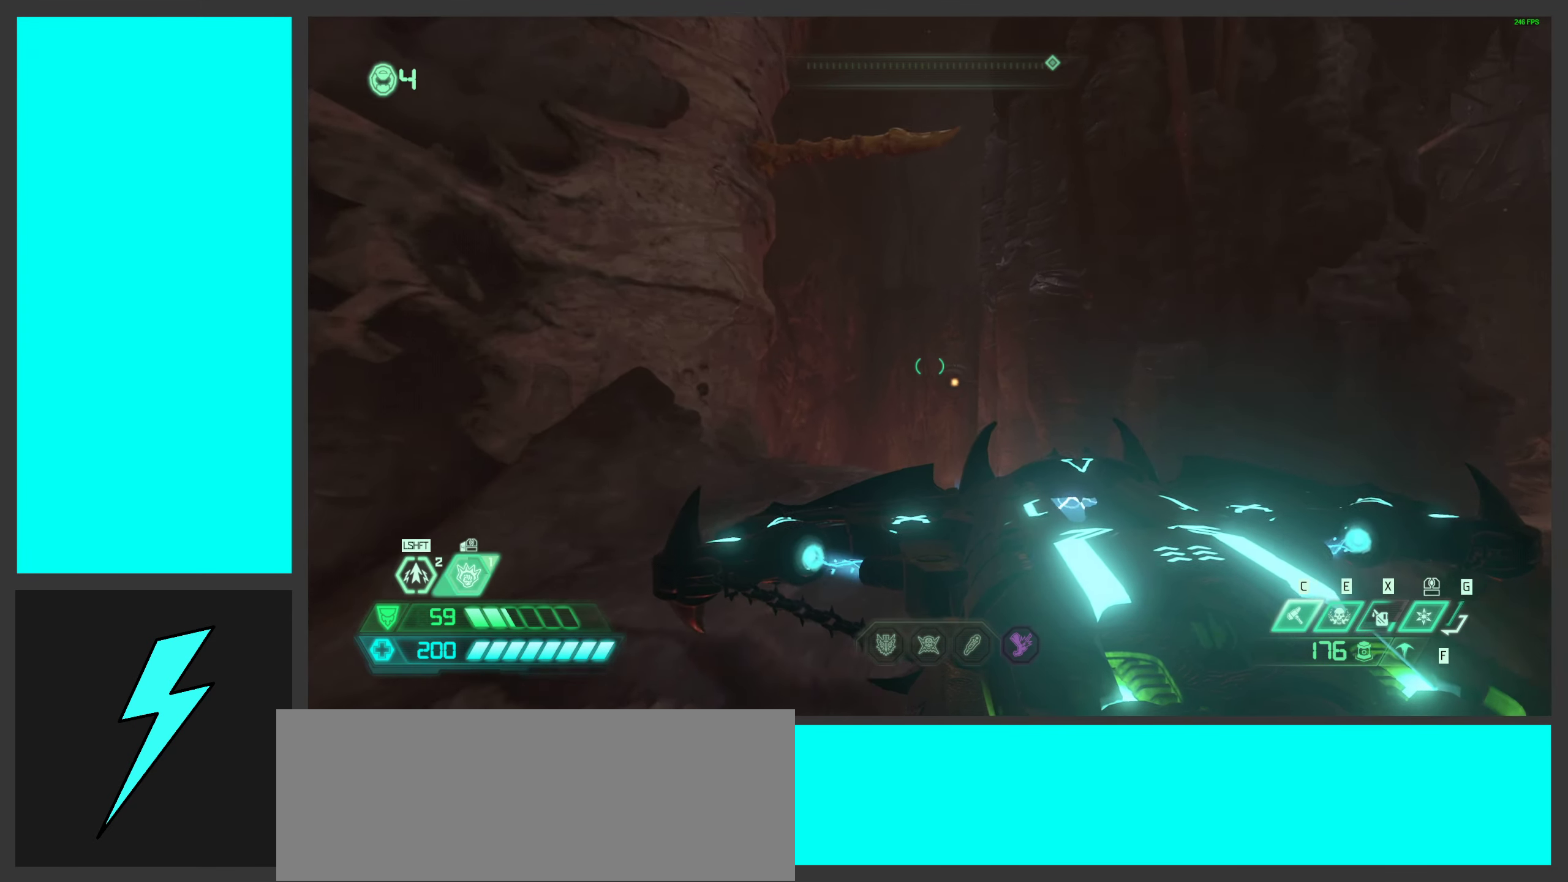
{"keys": ["space"], "mouse": [], "events": [[100, "w", "up"], [333, "space", "down"]]}
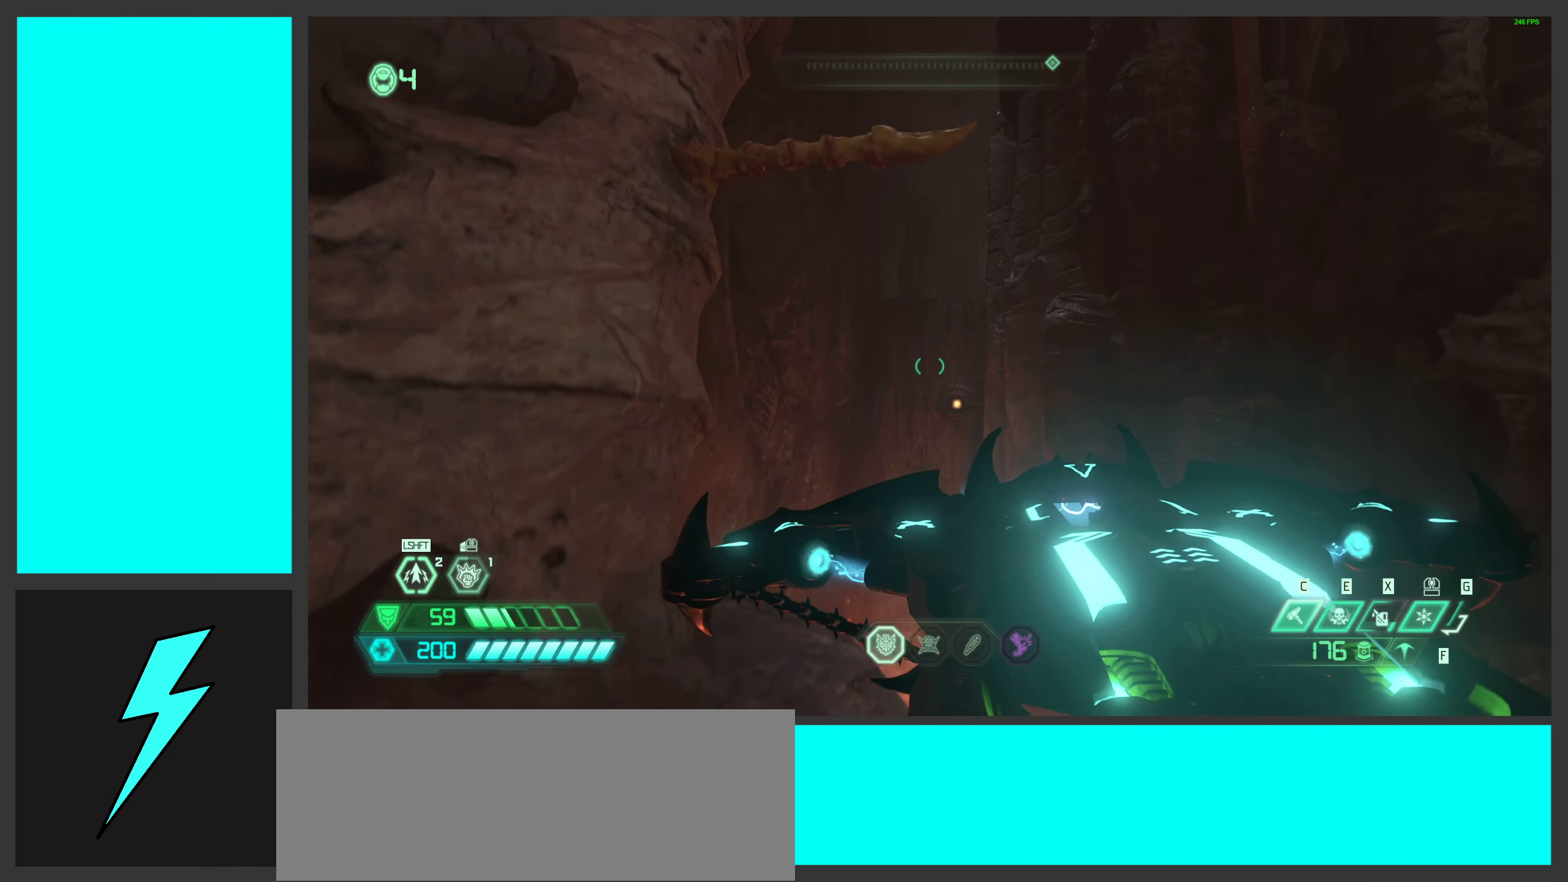
{"keys": ["w"], "mouse": [], "events": [[16, "w", "down"], [50, "space", "up"], [166, "space", "down"], [383, "space", "up"]]}
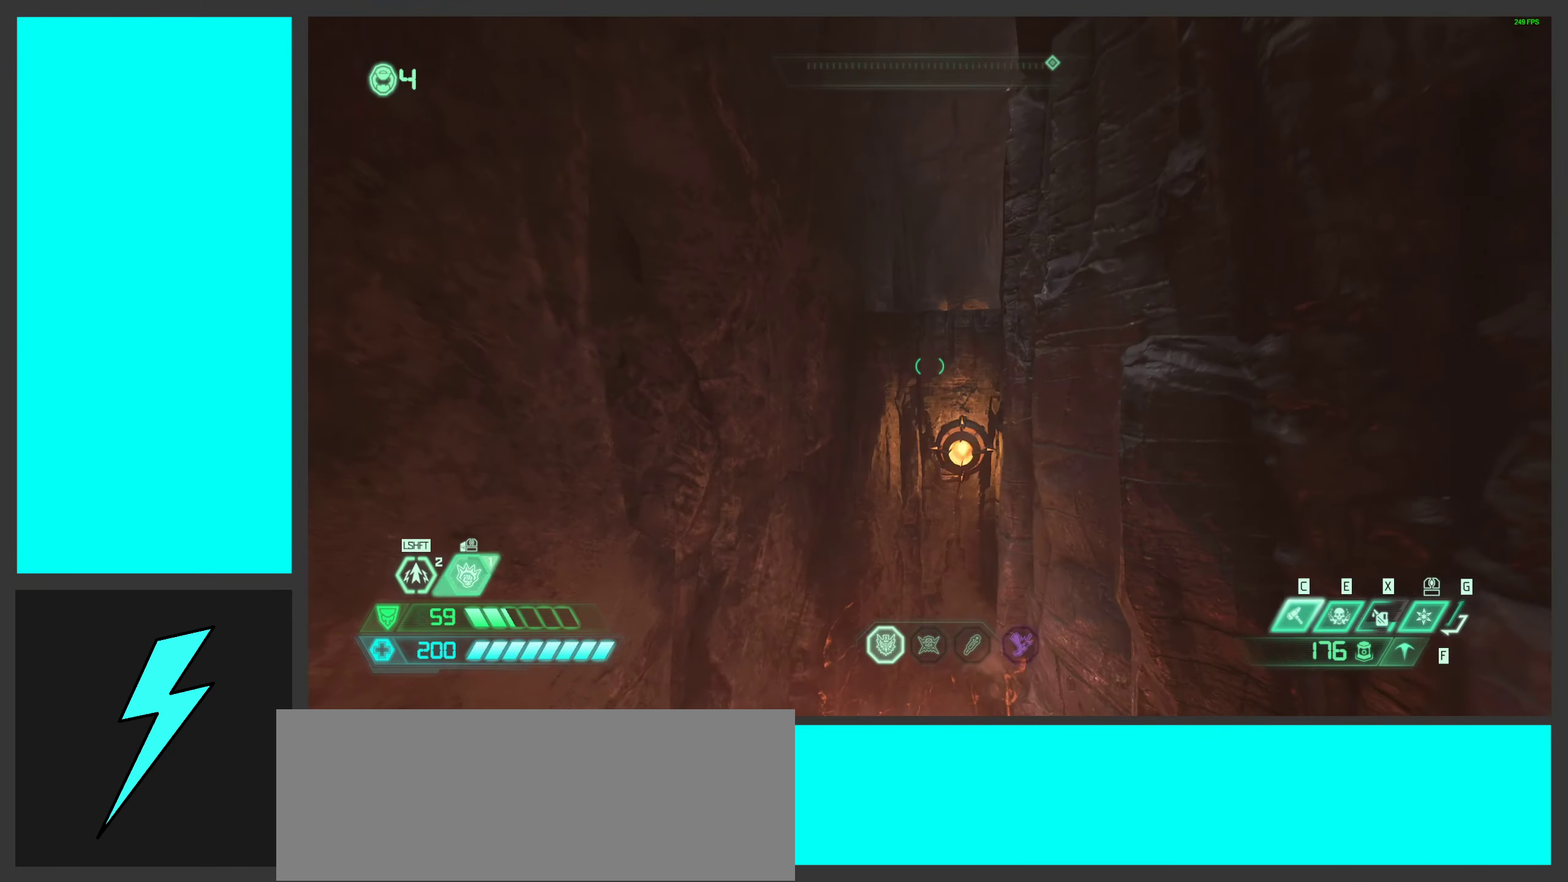
{"keys": ["a", "w"], "mouse": [], "events": [[250, "a", "down"], [383, "4", "down"], [500, "4", "up"]]}
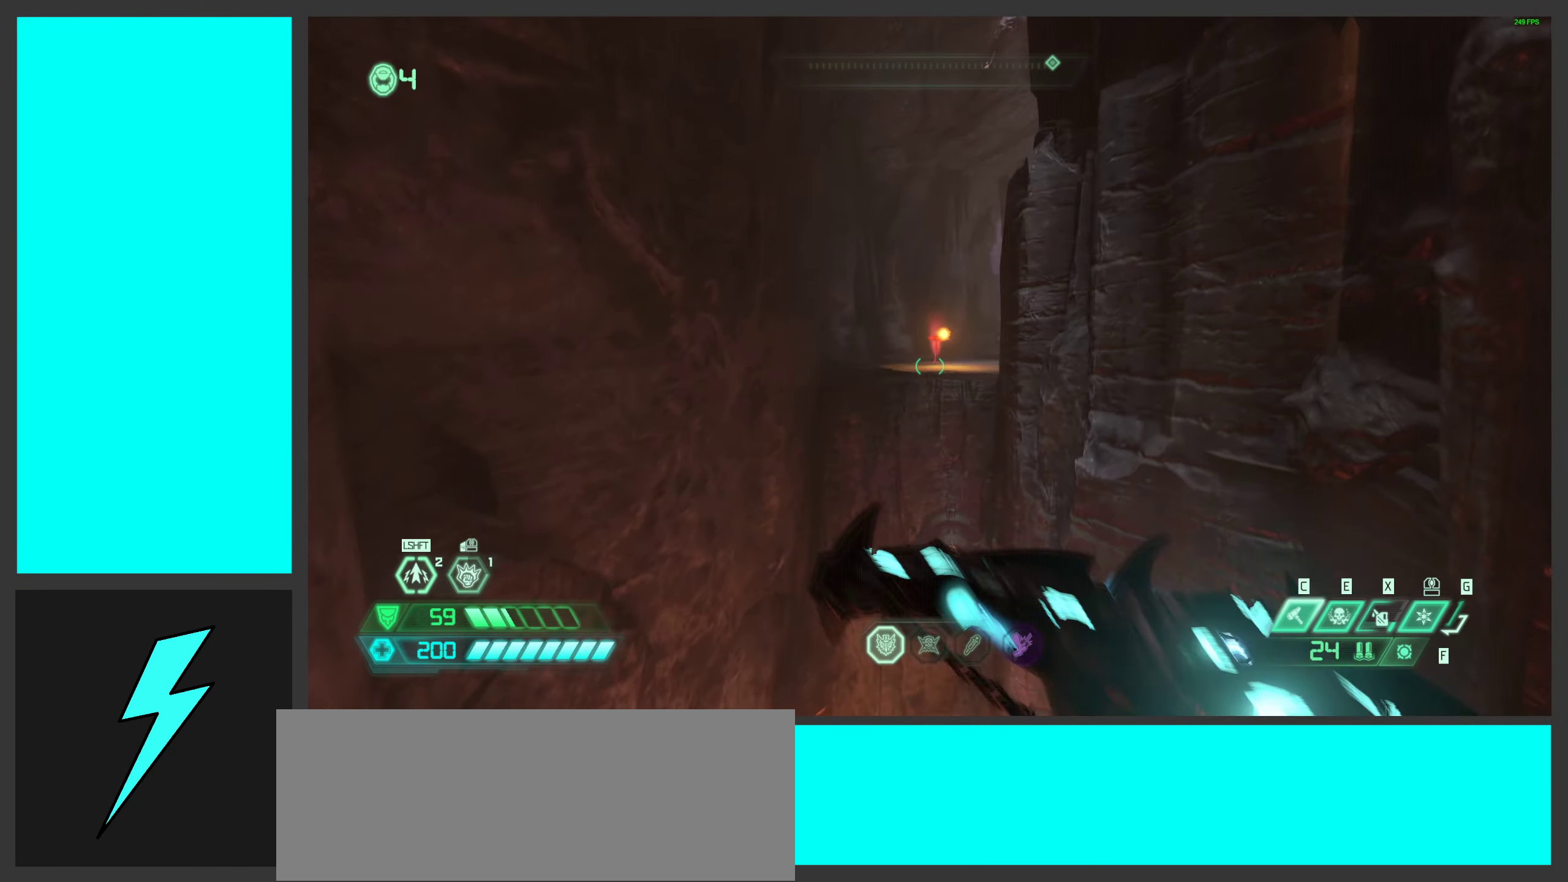
{"keys": ["w"], "mouse": [], "events": [[266, "a", "up"]]}
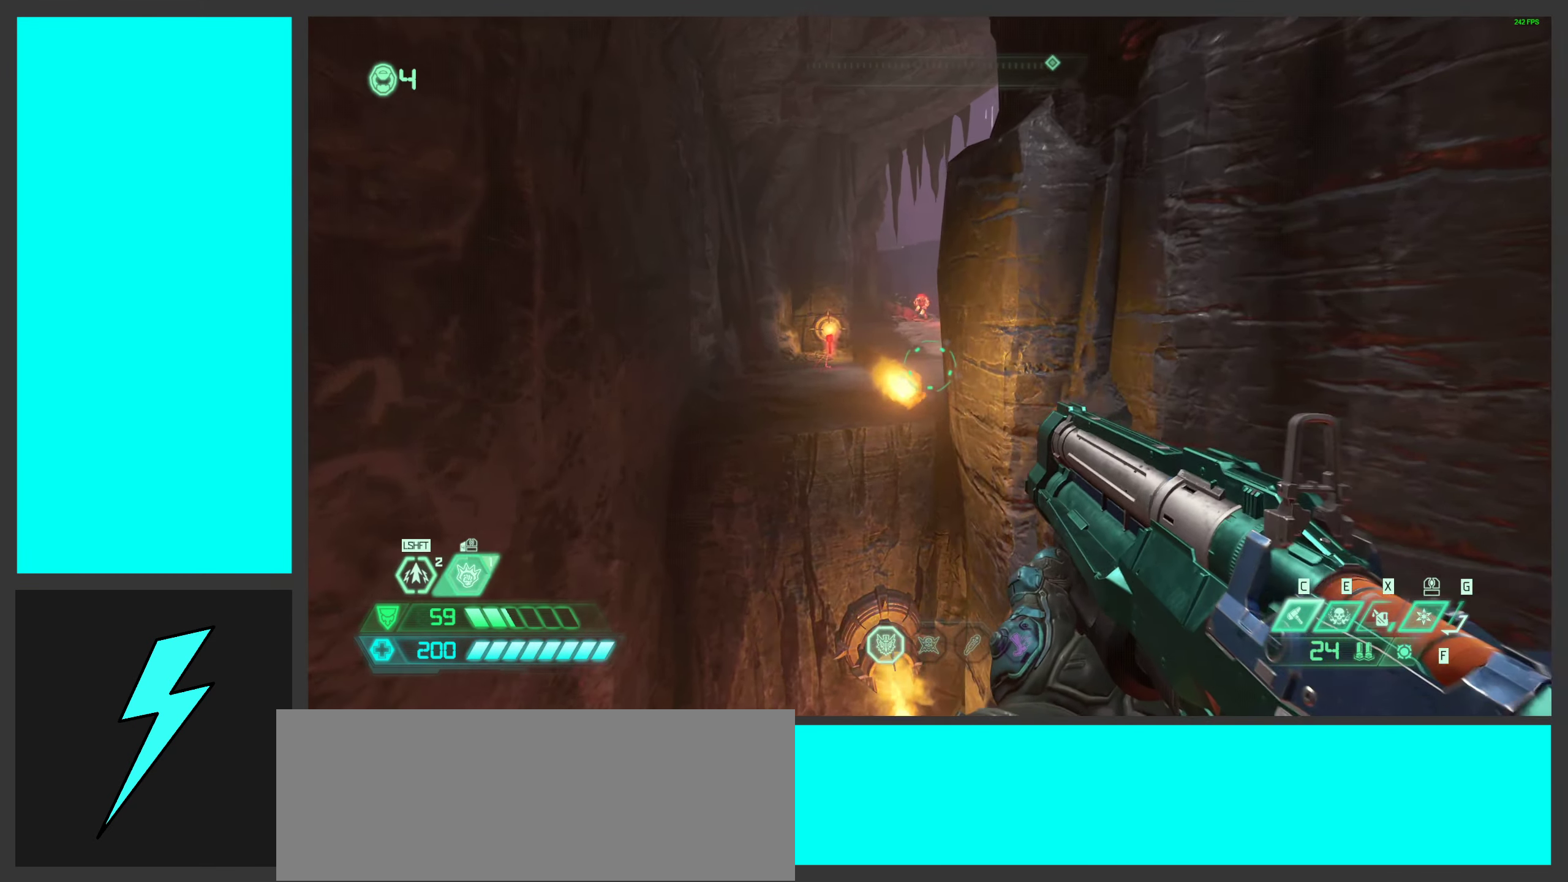
{"keys": ["shift", "w"], "mouse": [], "events": [[16, "a", "down"], [16, "space", "down"], [200, "space", "up"], [350, "a", "up"], [483, "shift", "down"]]}
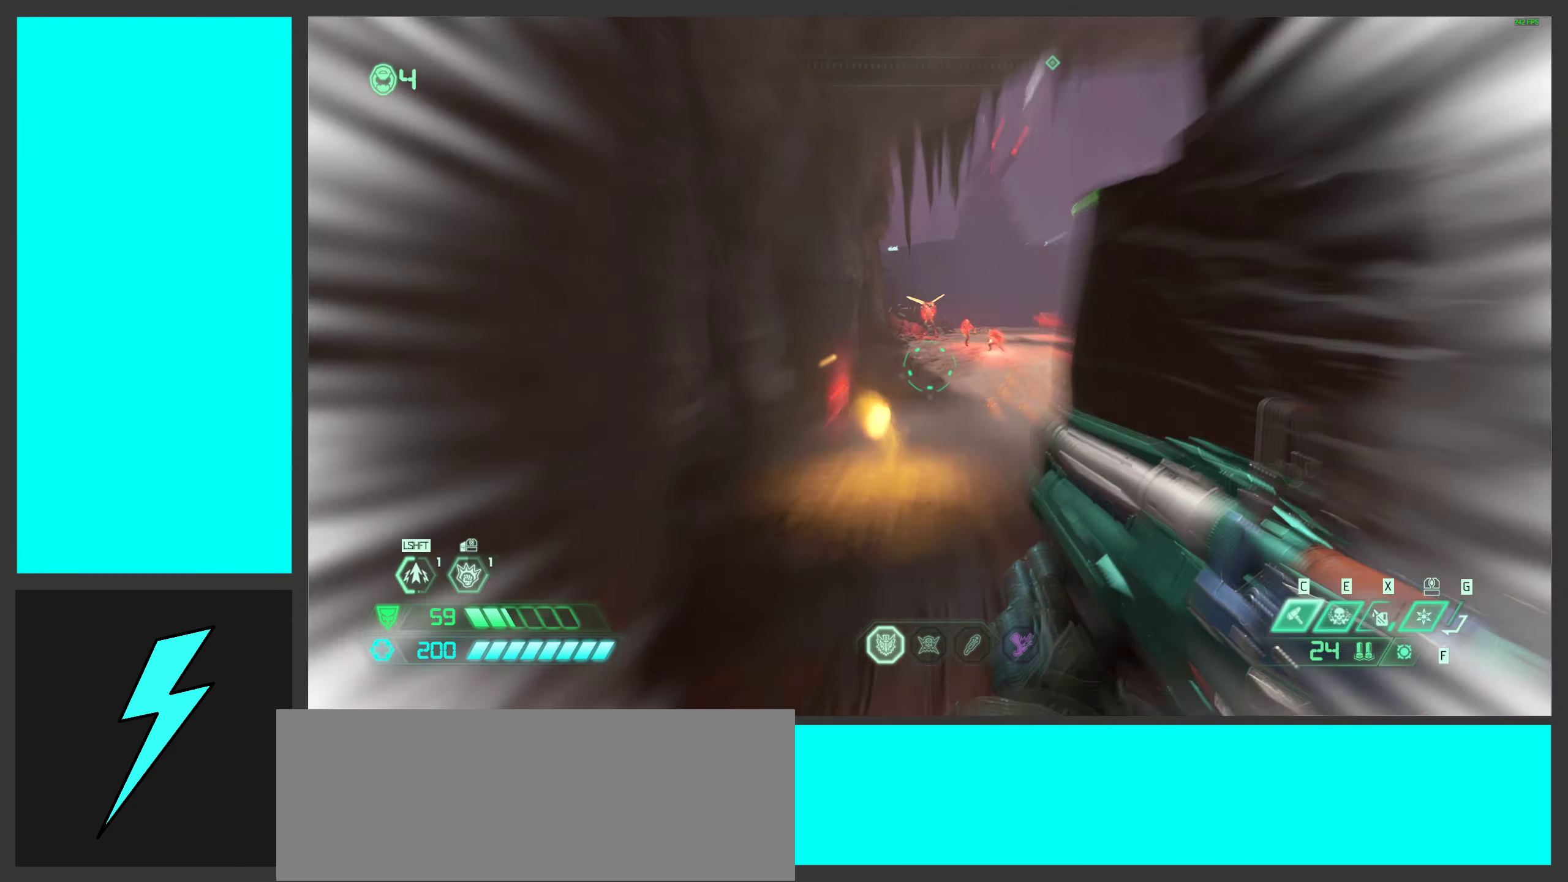
{"keys": [], "mouse": [], "events": [[33, "a", "down"], [133, "shift", "up"], [200, "w", "up"], [216, "a", "up"], [383, "1", "down"], [466, "1", "up"]]}
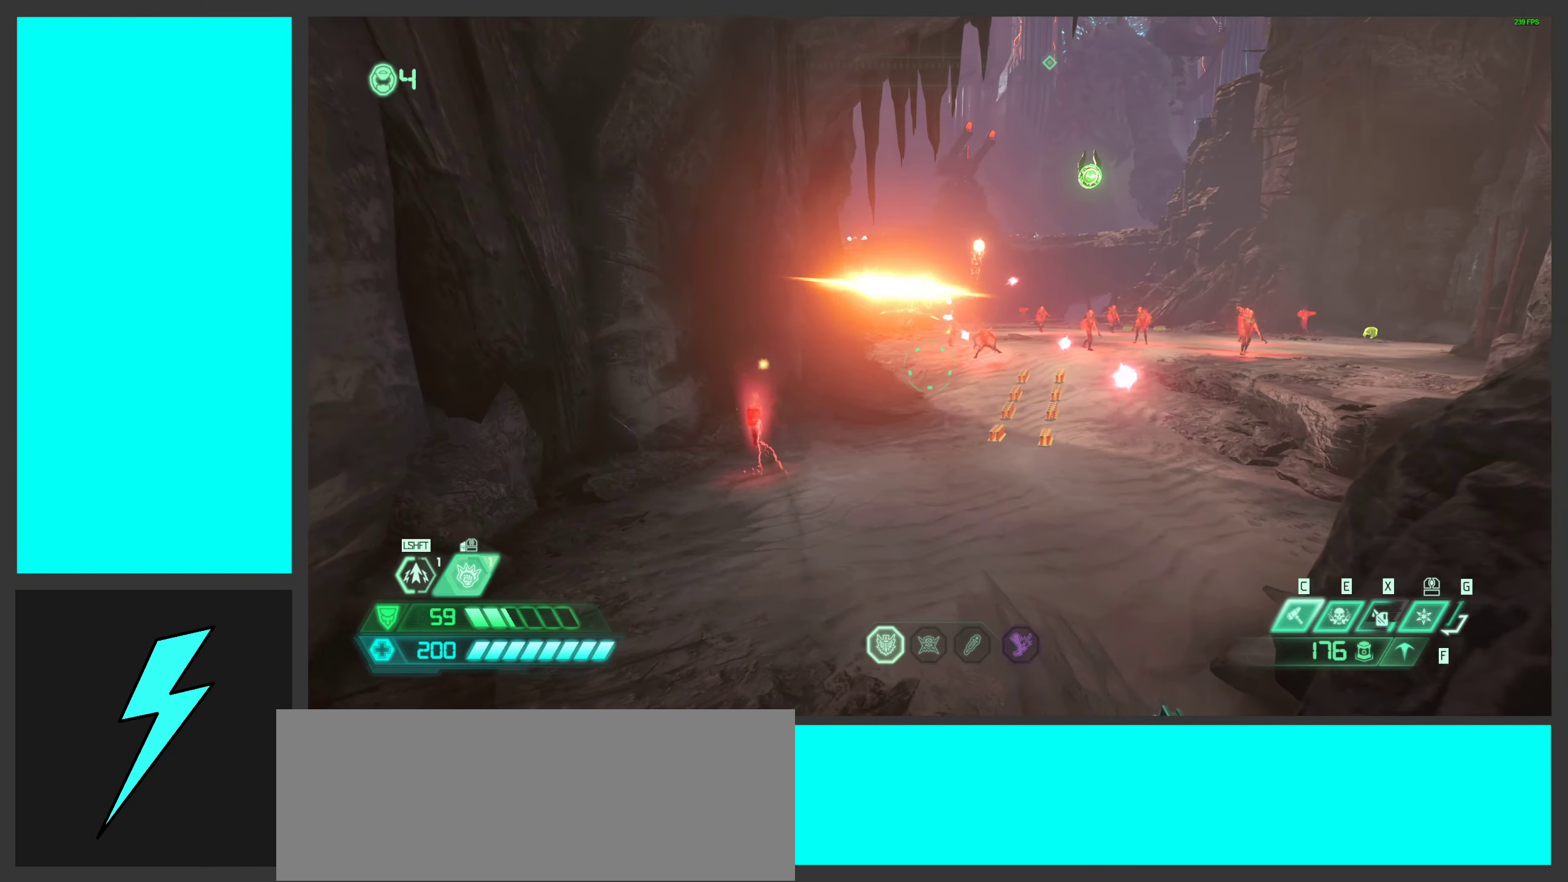
{"keys": ["a", "space"], "mouse": [], "events": [[100, "a", "down"], [433, "space", "down"]]}
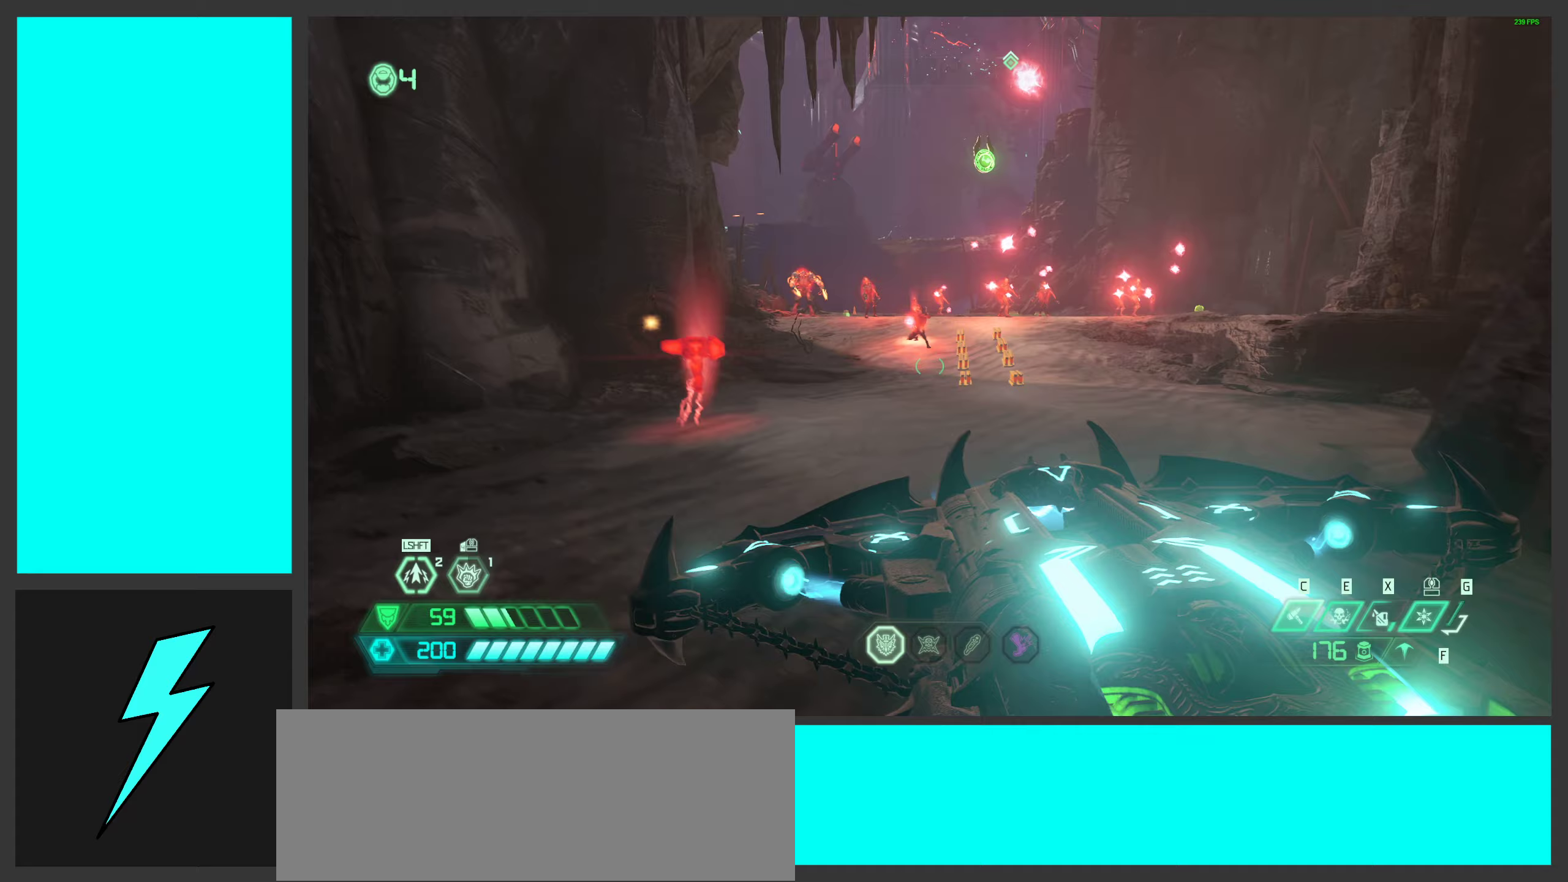
{"keys": ["2", "a"], "mouse": [], "events": [[67, "space", "up"], [83, "w", "down"], [200, "space", "down"], [200, "w", "up"], [333, "space", "up"], [483, "2", "down"]]}
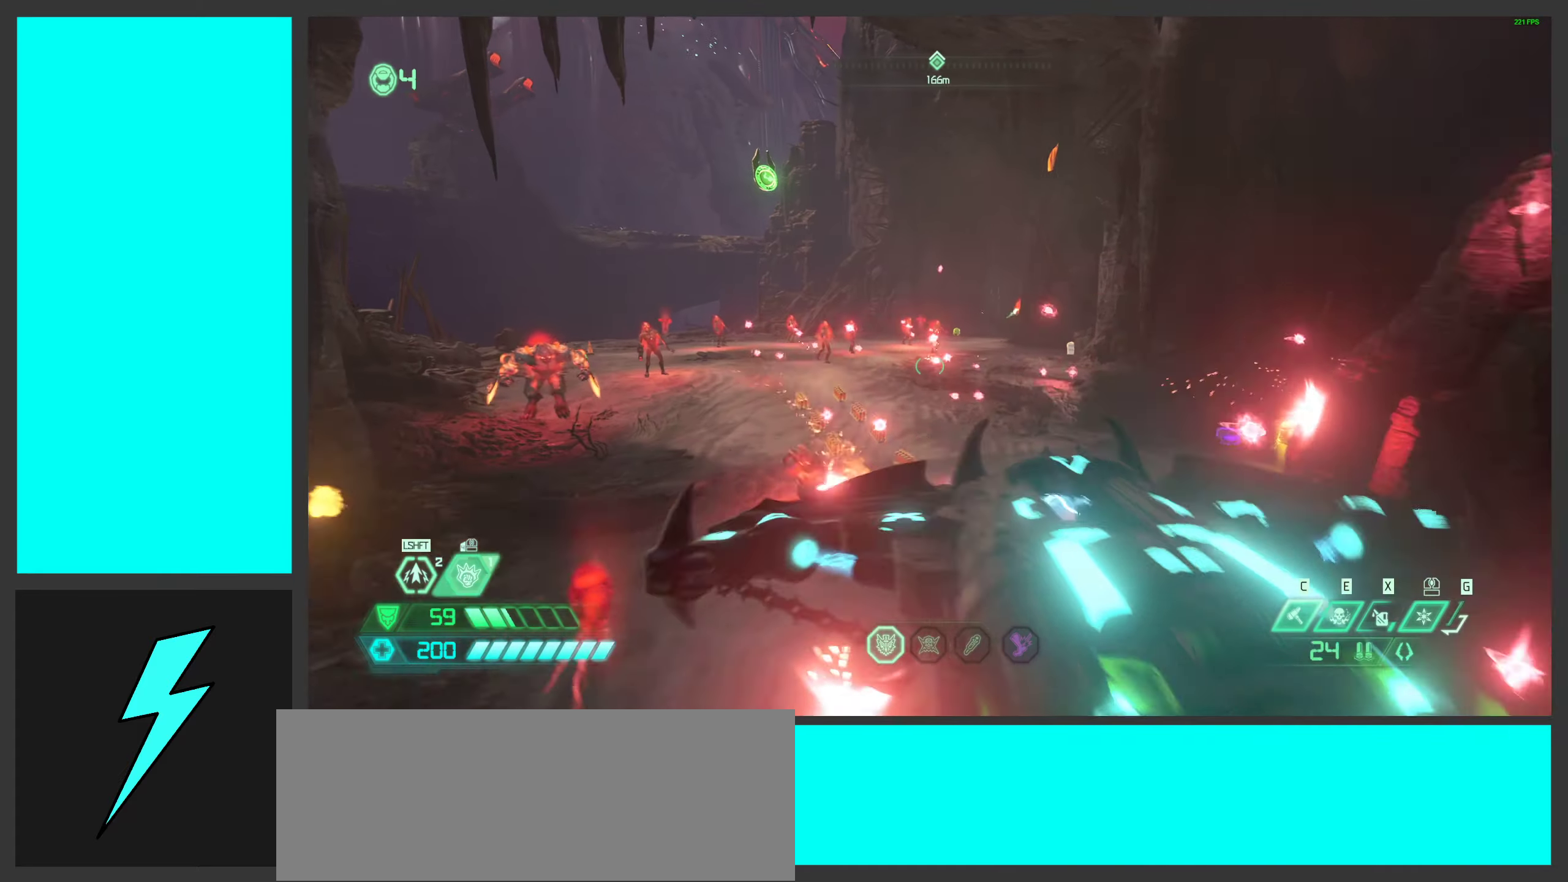
{"keys": ["d", "space", "w"], "mouse": [], "events": [[100, "2", "up"], [267, "d", "down"], [267, "w", "down"], [283, "a", "up"], [333, "space", "down"], [400, "d", "up"], [467, "d", "down"]]}
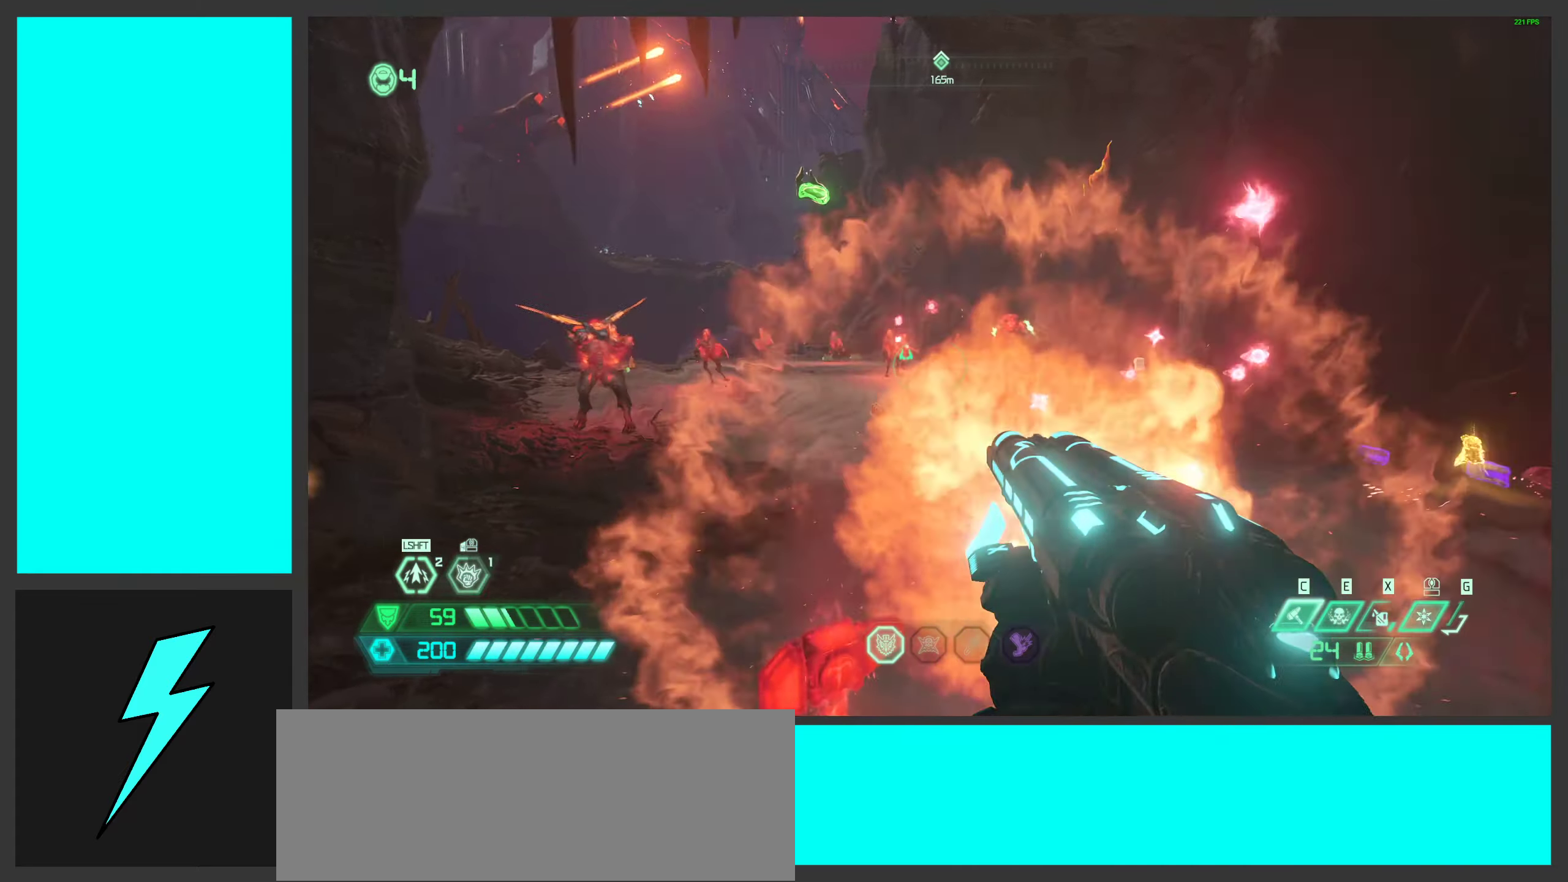
{"keys": ["w"], "mouse": [], "events": [[67, "space", "up"], [200, "d", "up"], [350, "space", "down"], [483, "space", "up"]]}
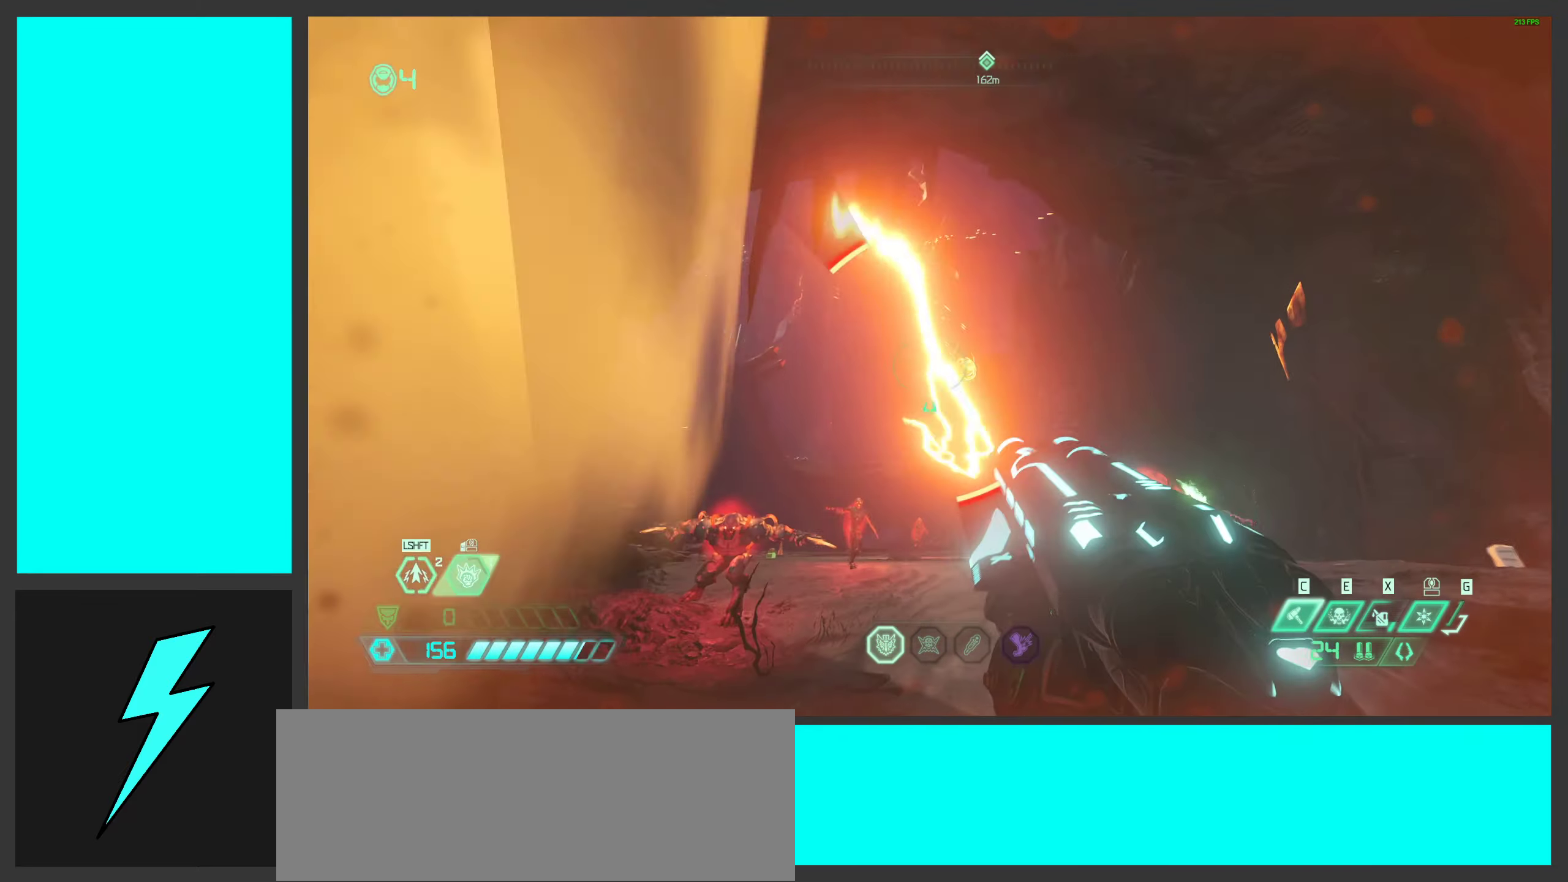
{"keys": ["d", "space", "w"], "mouse": [], "events": [[17, "mouse_right", "down"], [50, "d", "down"], [133, "mouse_right", "up"], [250, "d", "up"], [350, "space", "down"], [483, "d", "down"]]}
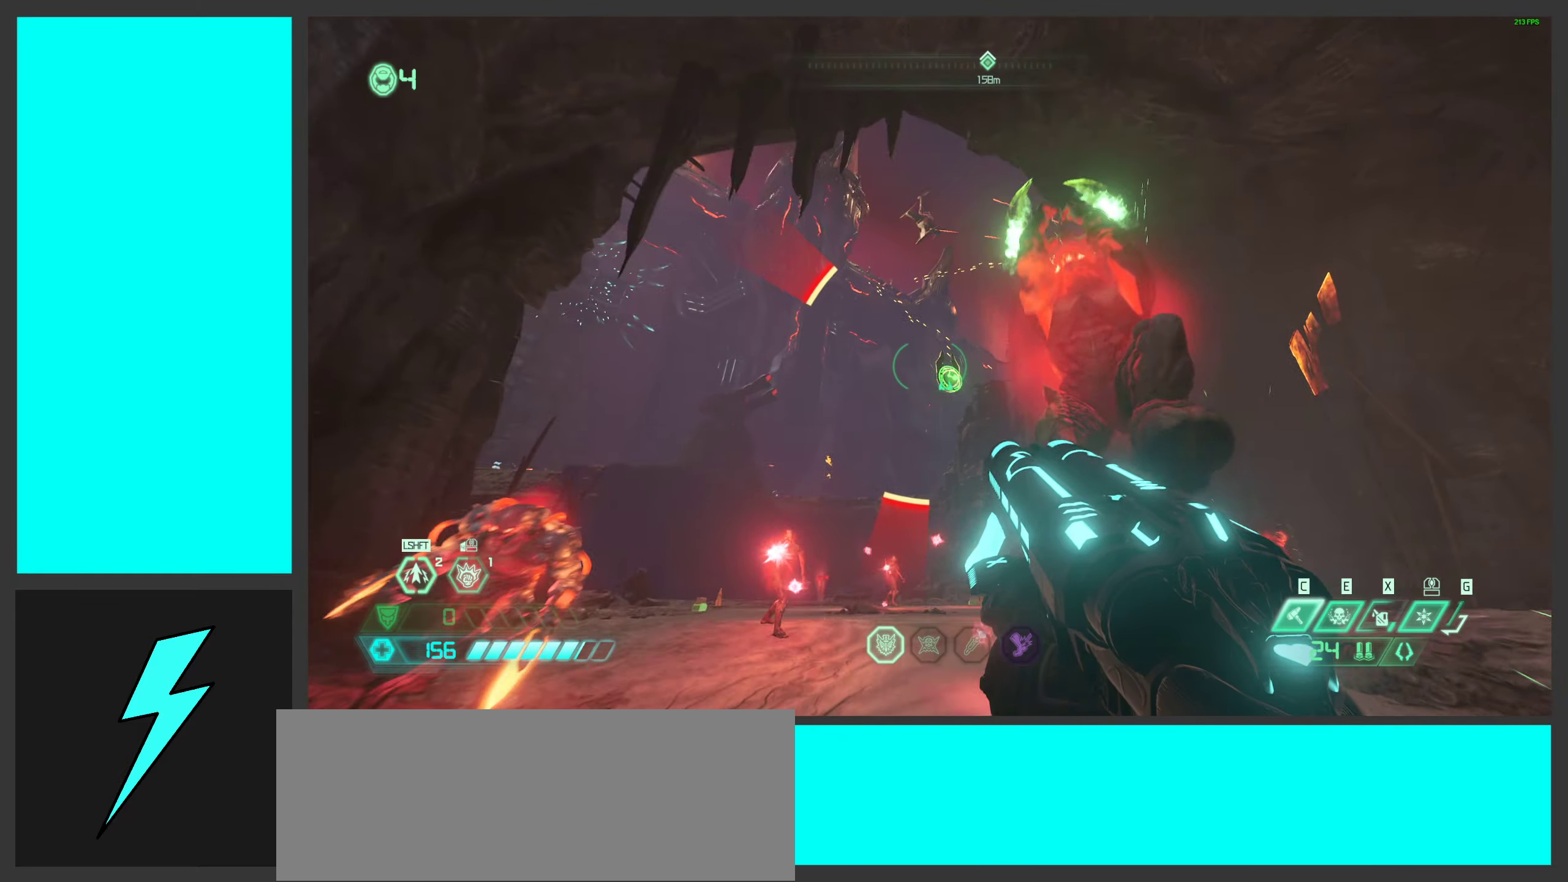
{"keys": ["ctrl", "d"], "mouse": ["right"], "events": [[17, "space", "up"], [83, "w", "up"], [133, "space", "down"], [317, "space", "up"], [417, "ctrl", "down"], [483, "mouse_right", "down"]]}
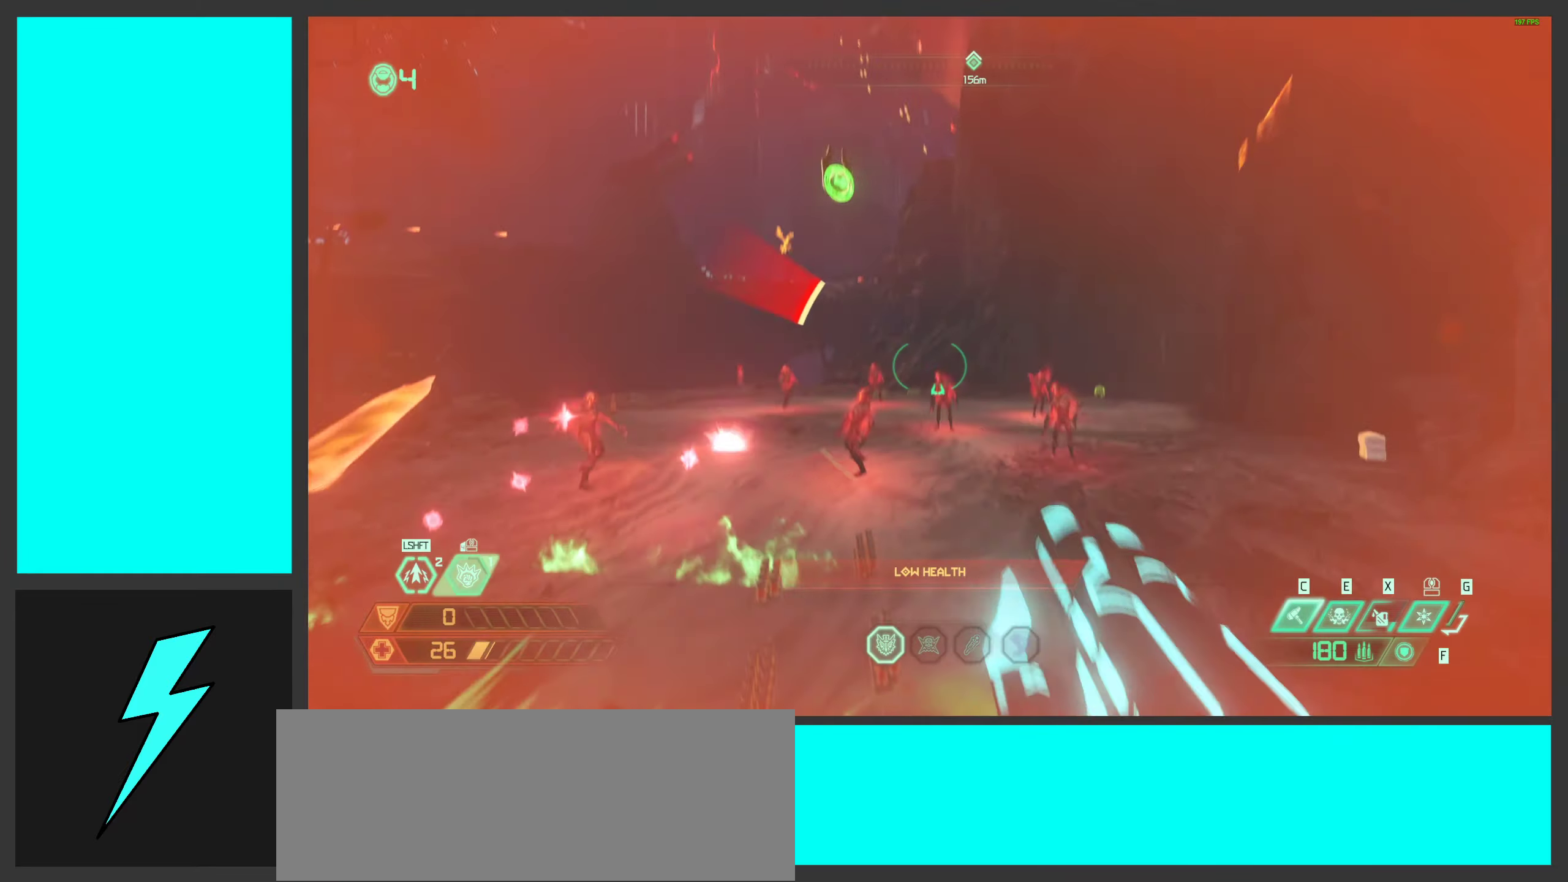
{"keys": ["a"], "mouse": ["right"], "events": [[100, "ctrl", "up"], [267, "a", "down"], [267, "d", "up"]]}
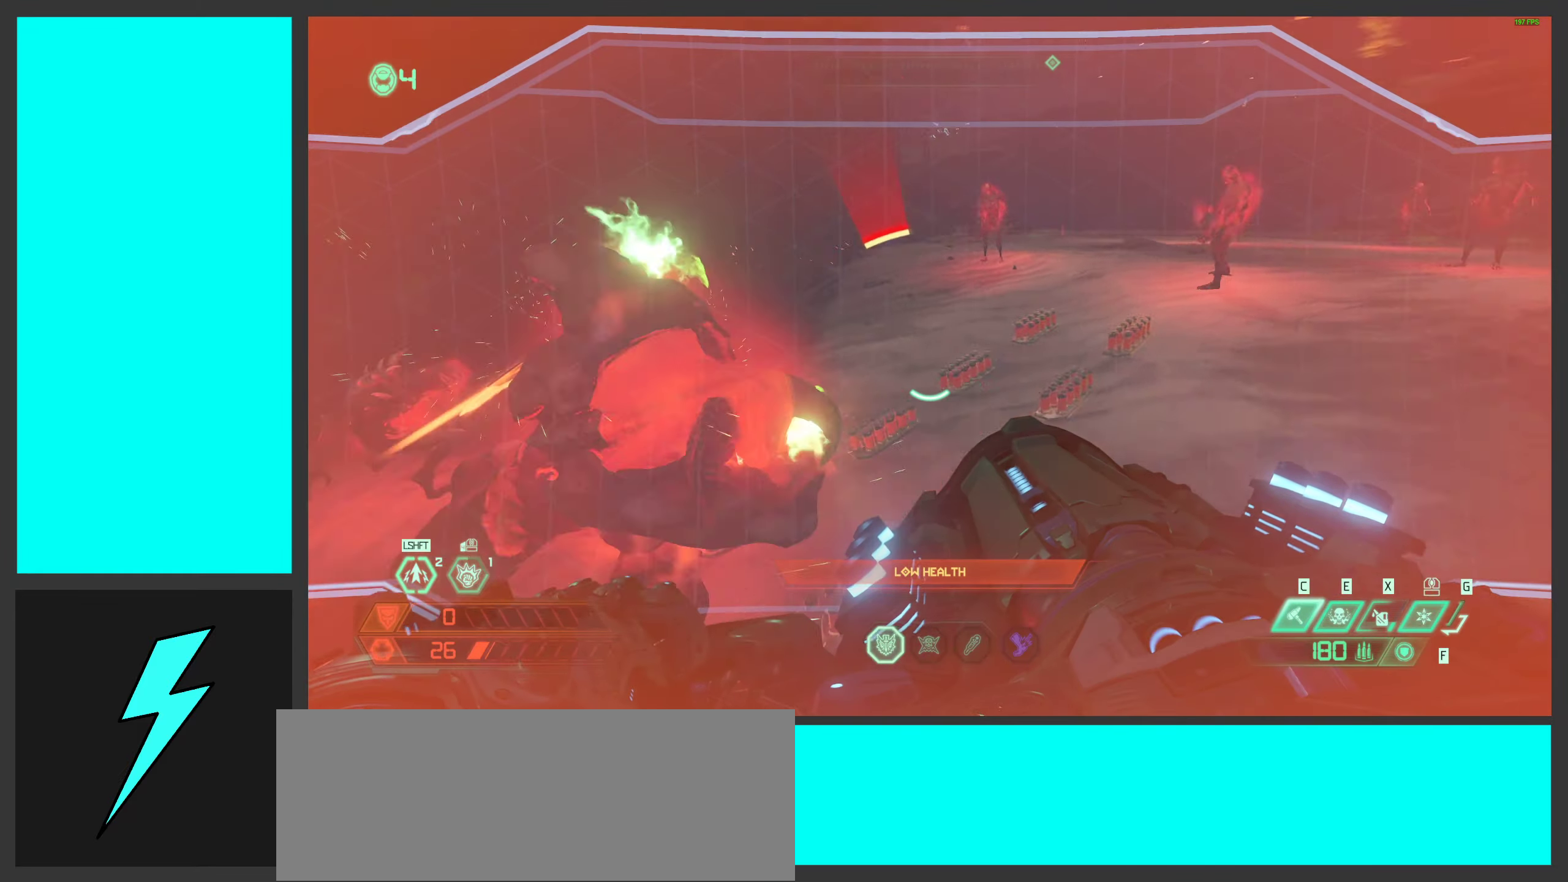
{"keys": ["a", "e"], "mouse": ["right"], "events": [[83, "mouse_wheel", "down"], [200, "mouse_wheel", "up"], [467, "e", "down"]]}
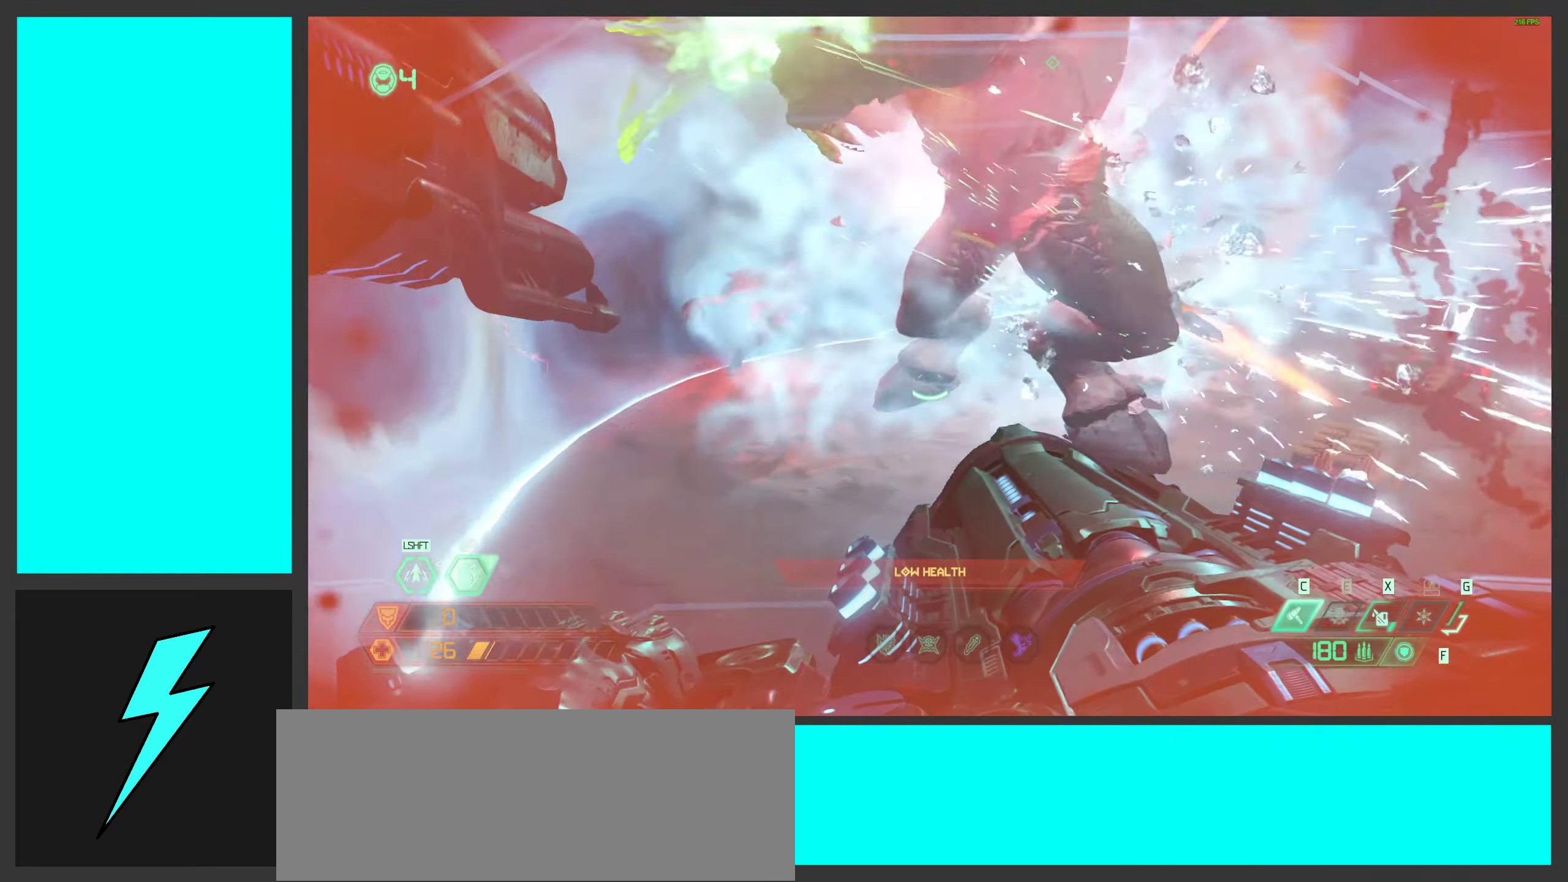
{"keys": ["a"], "mouse": ["right"], "events": [[117, "e", "up"]]}
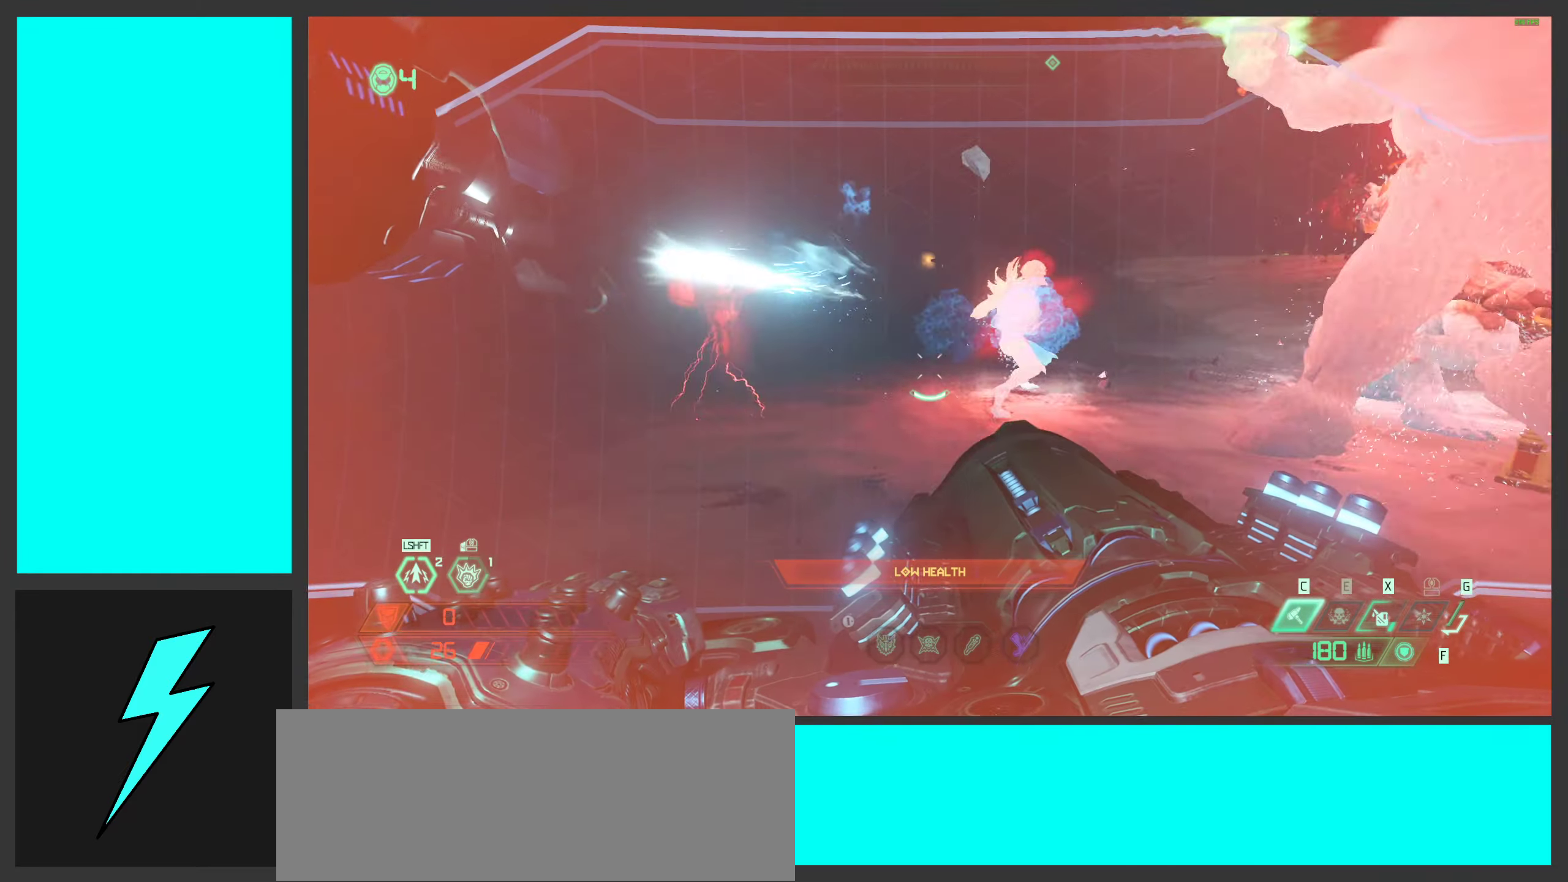
{"keys": ["a"], "mouse": ["right"], "events": [[367, "c", "down"], [500, "c", "up"]]}
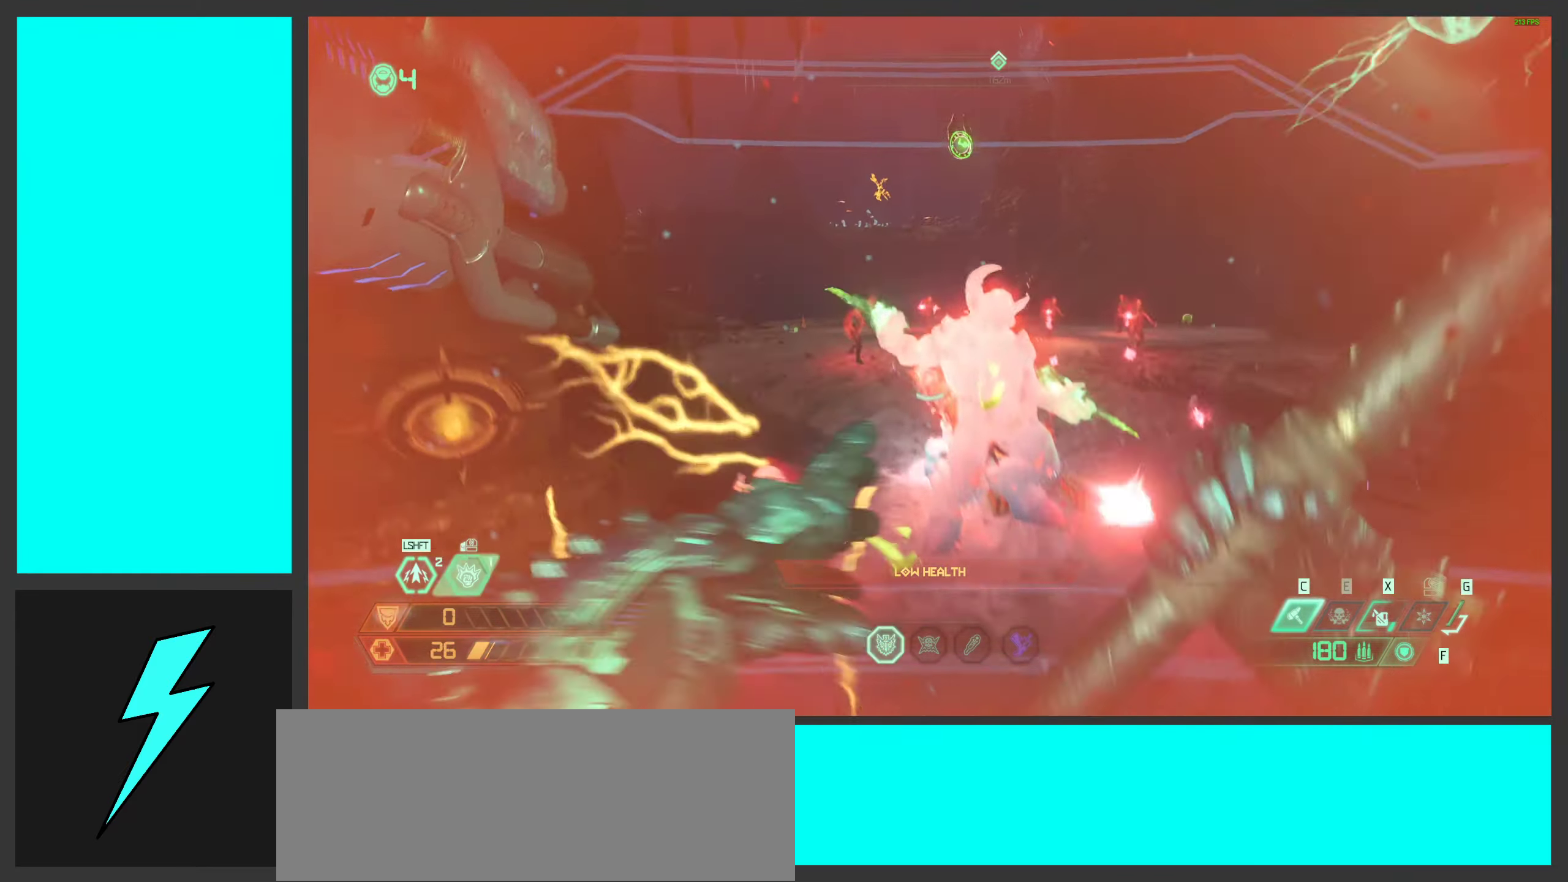
{"keys": ["a", "s"], "mouse": [], "events": [[233, "mouse_right", "up"], [500, "s", "down"]]}